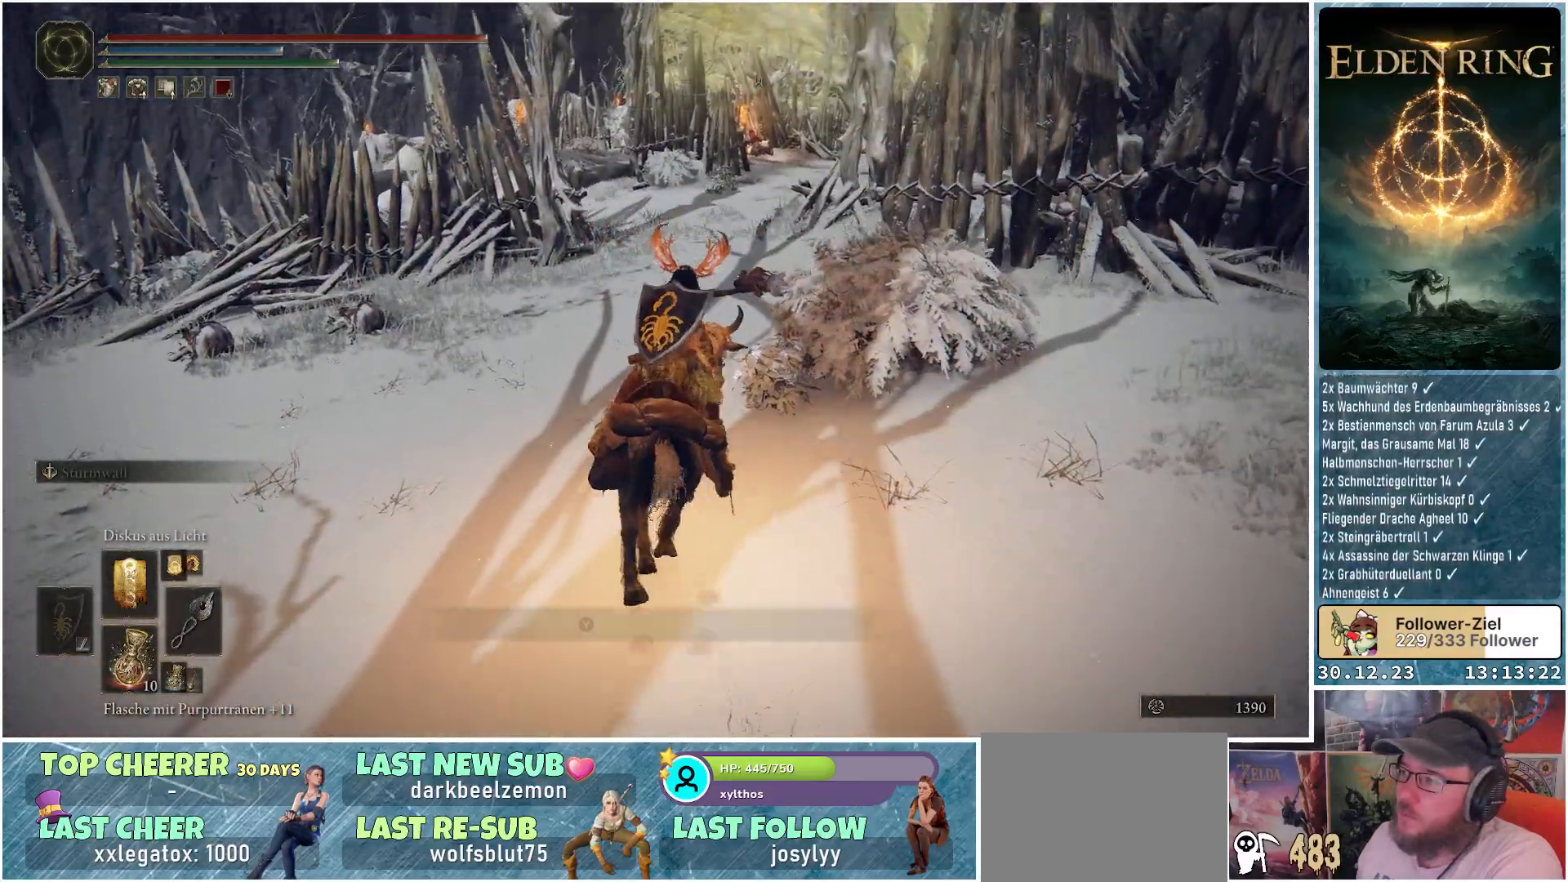
Gameplay with a controller (Xbox layout); each line is a JSON object with the inputs held at the frame after it. "events" lists button and stick changes between this image and that frame as [ms after this image, input, new state], when the widget could be followed in between.
{"buttons": [], "left_stick": "up", "right_stick": "center", "events": [[83, "right_stick", "center"]]}
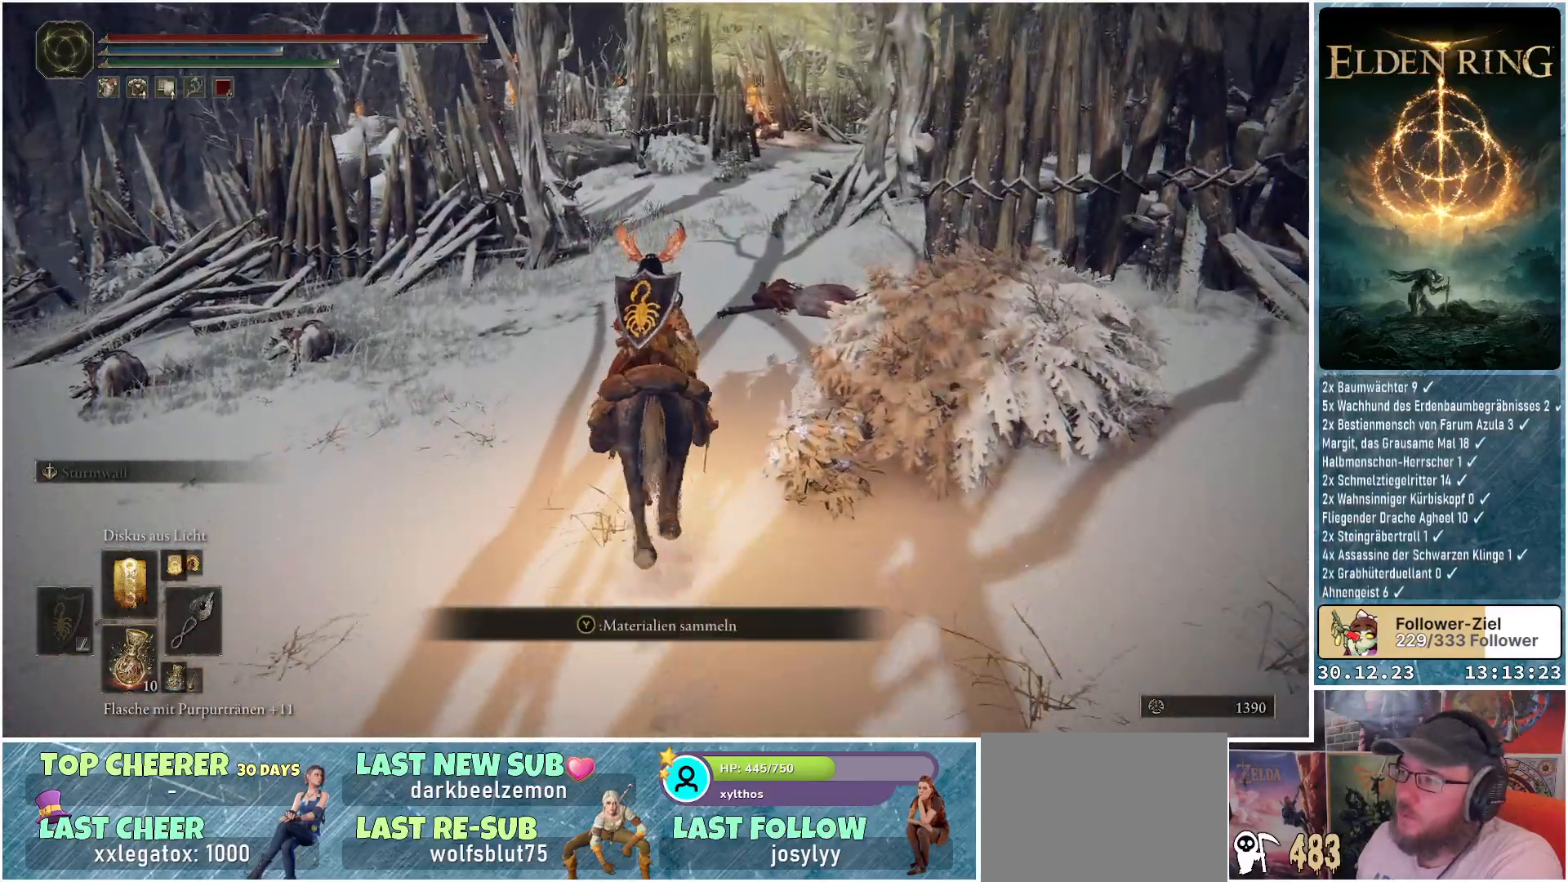
{"buttons": [], "left_stick": "up-left", "right_stick": "down-left", "events": [[400, "left_stick", "up-left"], [500, "right_stick", "down-left"]]}
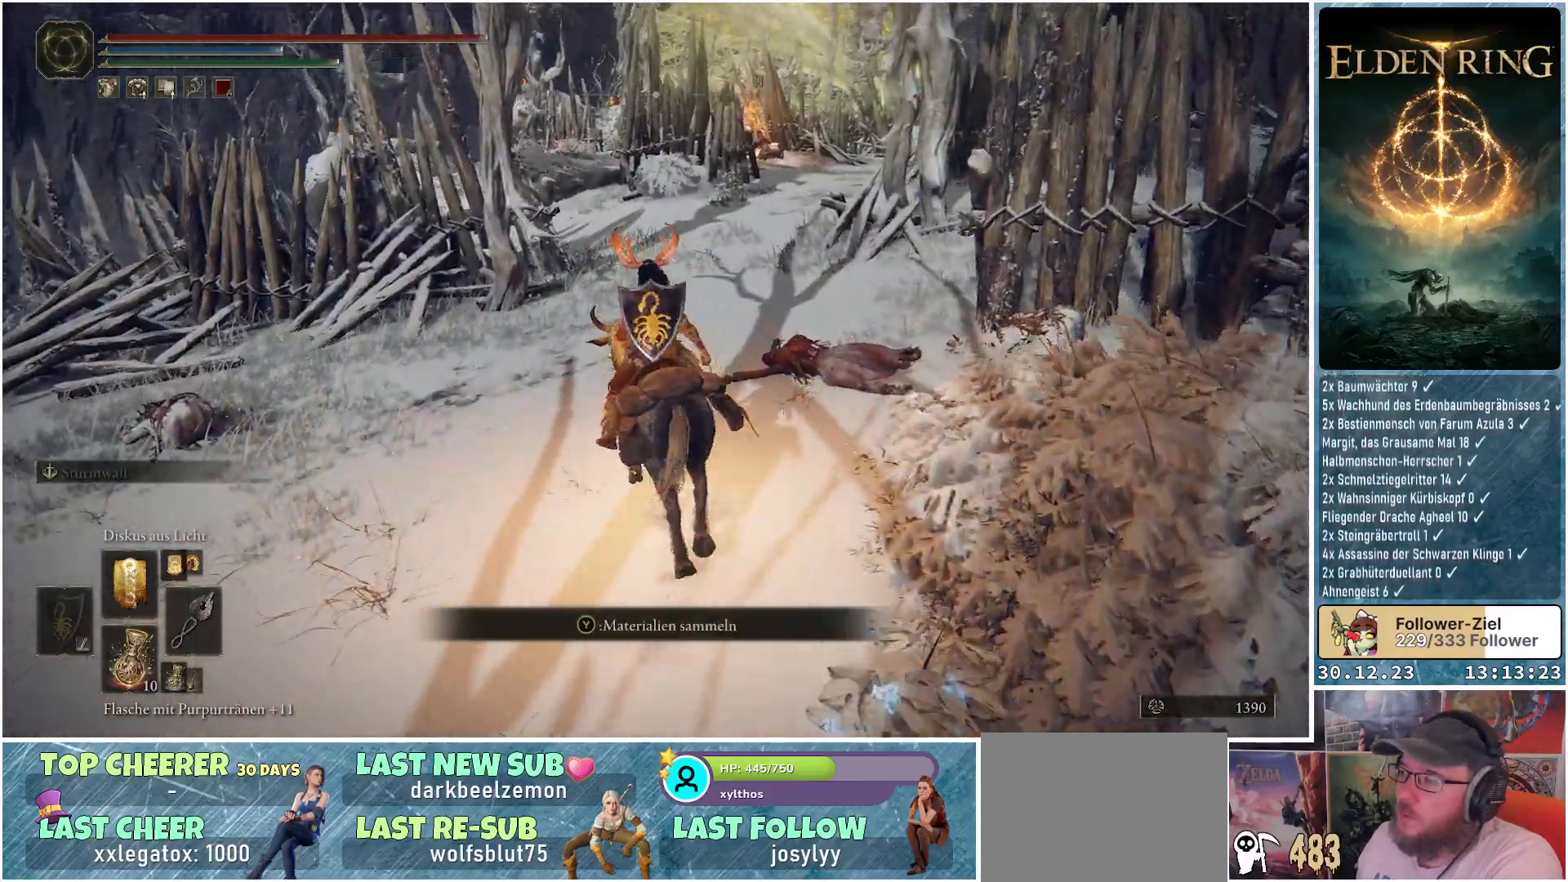
{"buttons": [], "left_stick": "left", "right_stick": "center", "events": [[50, "left_stick", "left"], [384, "right_stick", "center"]]}
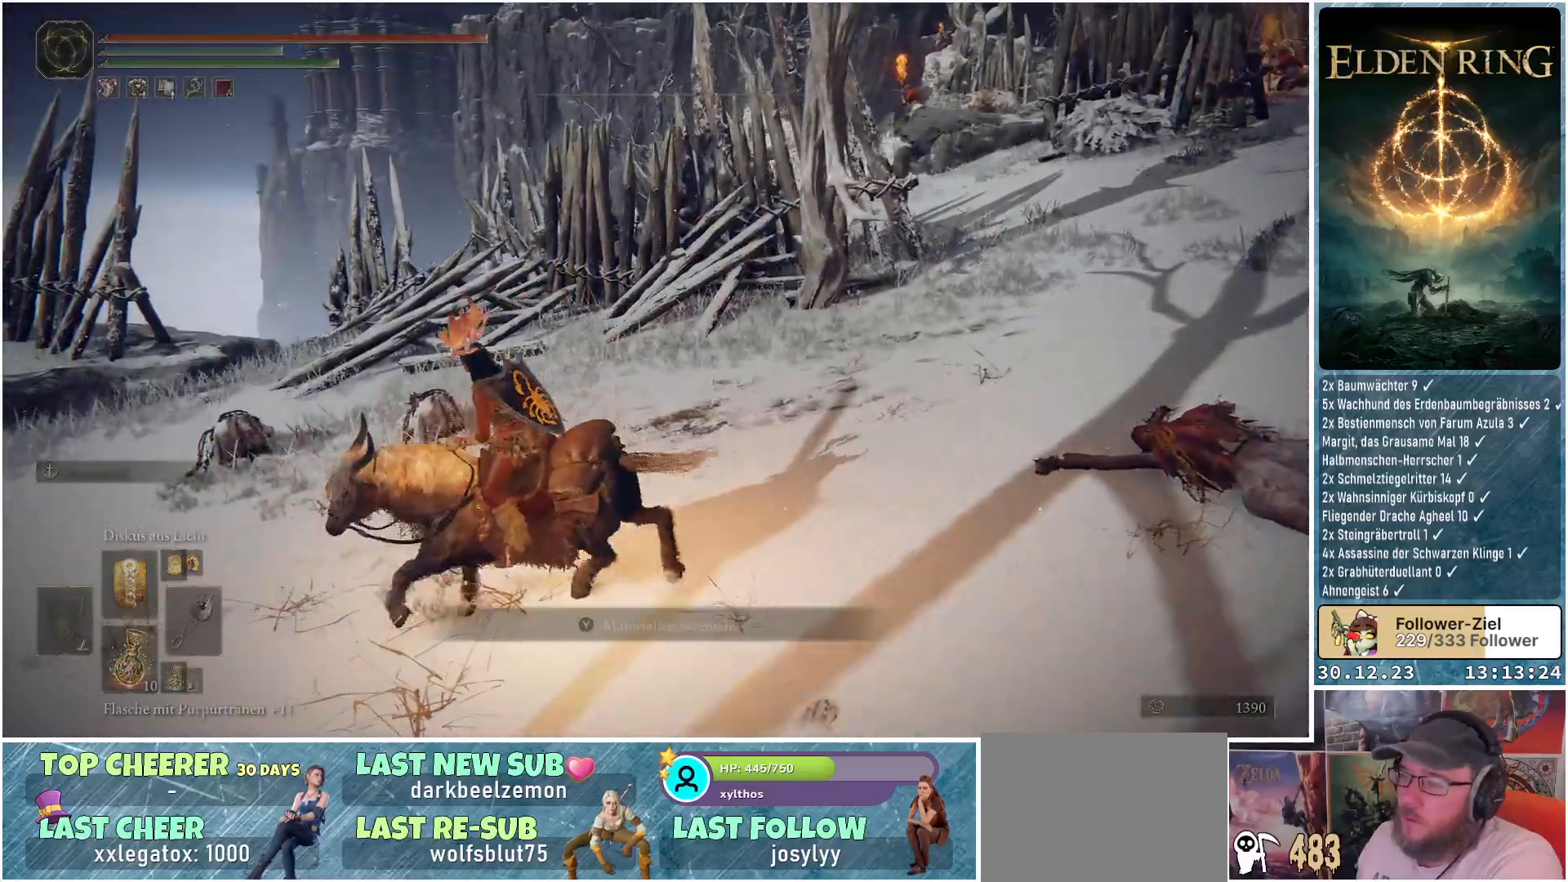
{"buttons": [], "left_stick": "up-left", "right_stick": "center", "events": [[16, "left_stick", "up-left"]]}
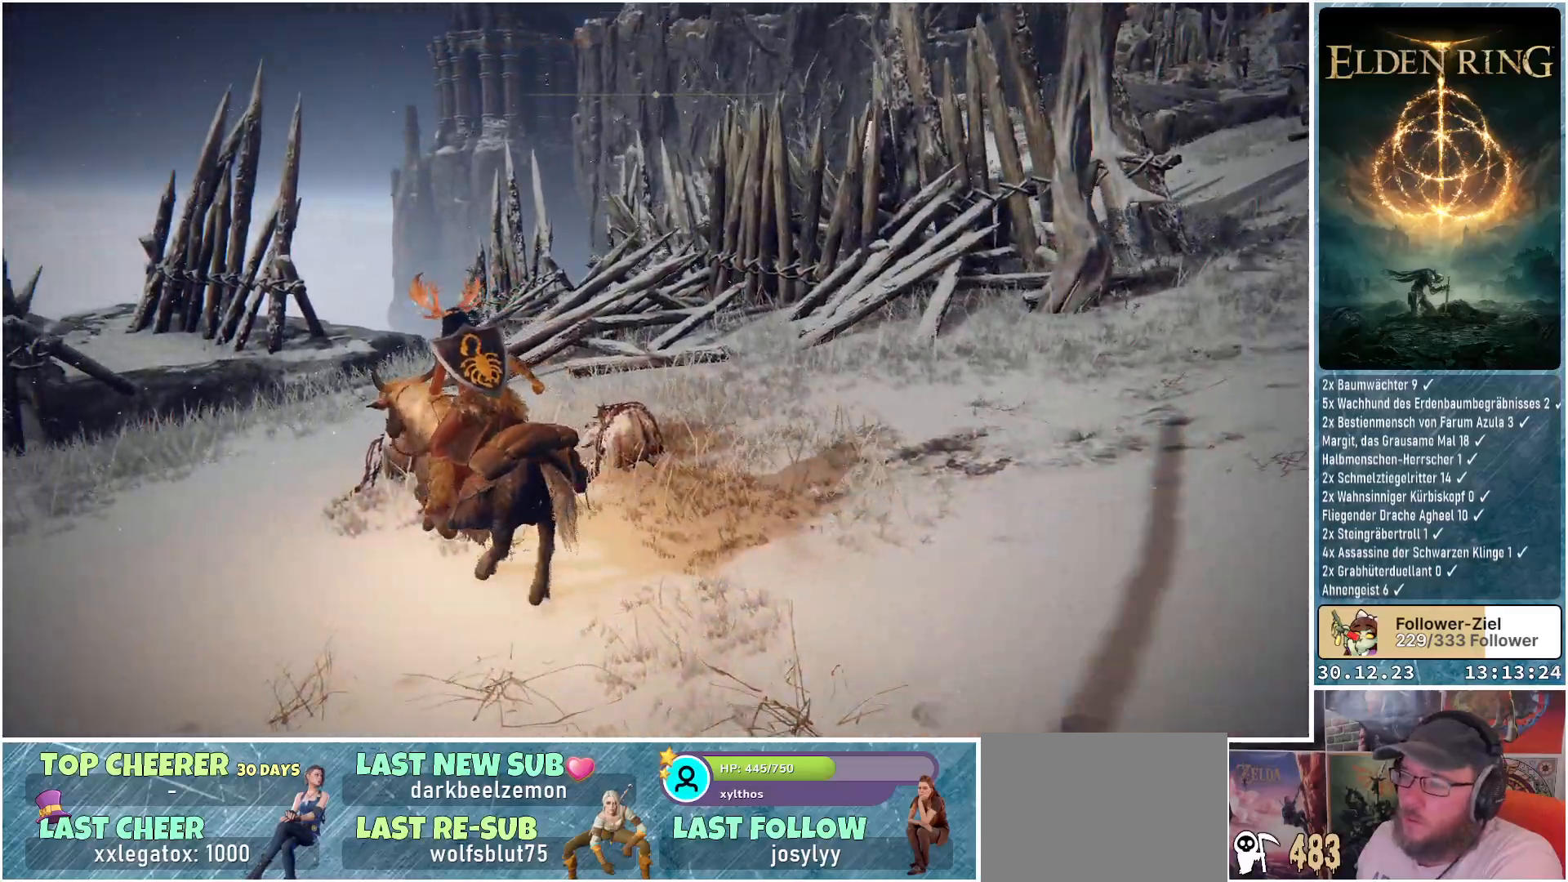
{"buttons": [], "left_stick": "up-left", "right_stick": "down-right", "events": [[200, "right_stick", "down-right"]]}
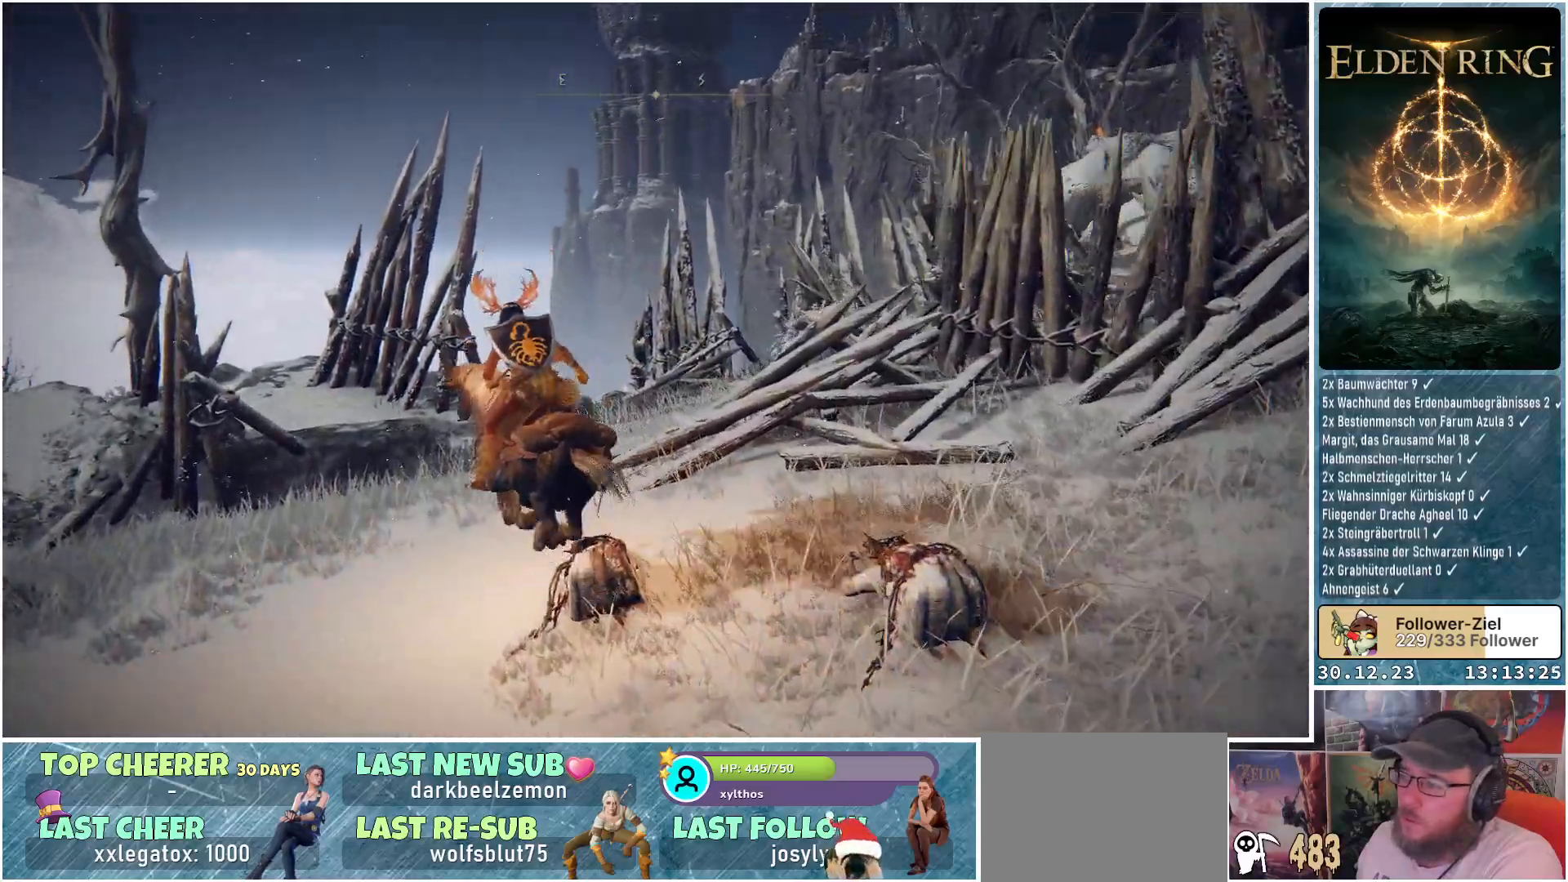
{"buttons": [], "left_stick": "up-left", "right_stick": "down-right", "events": []}
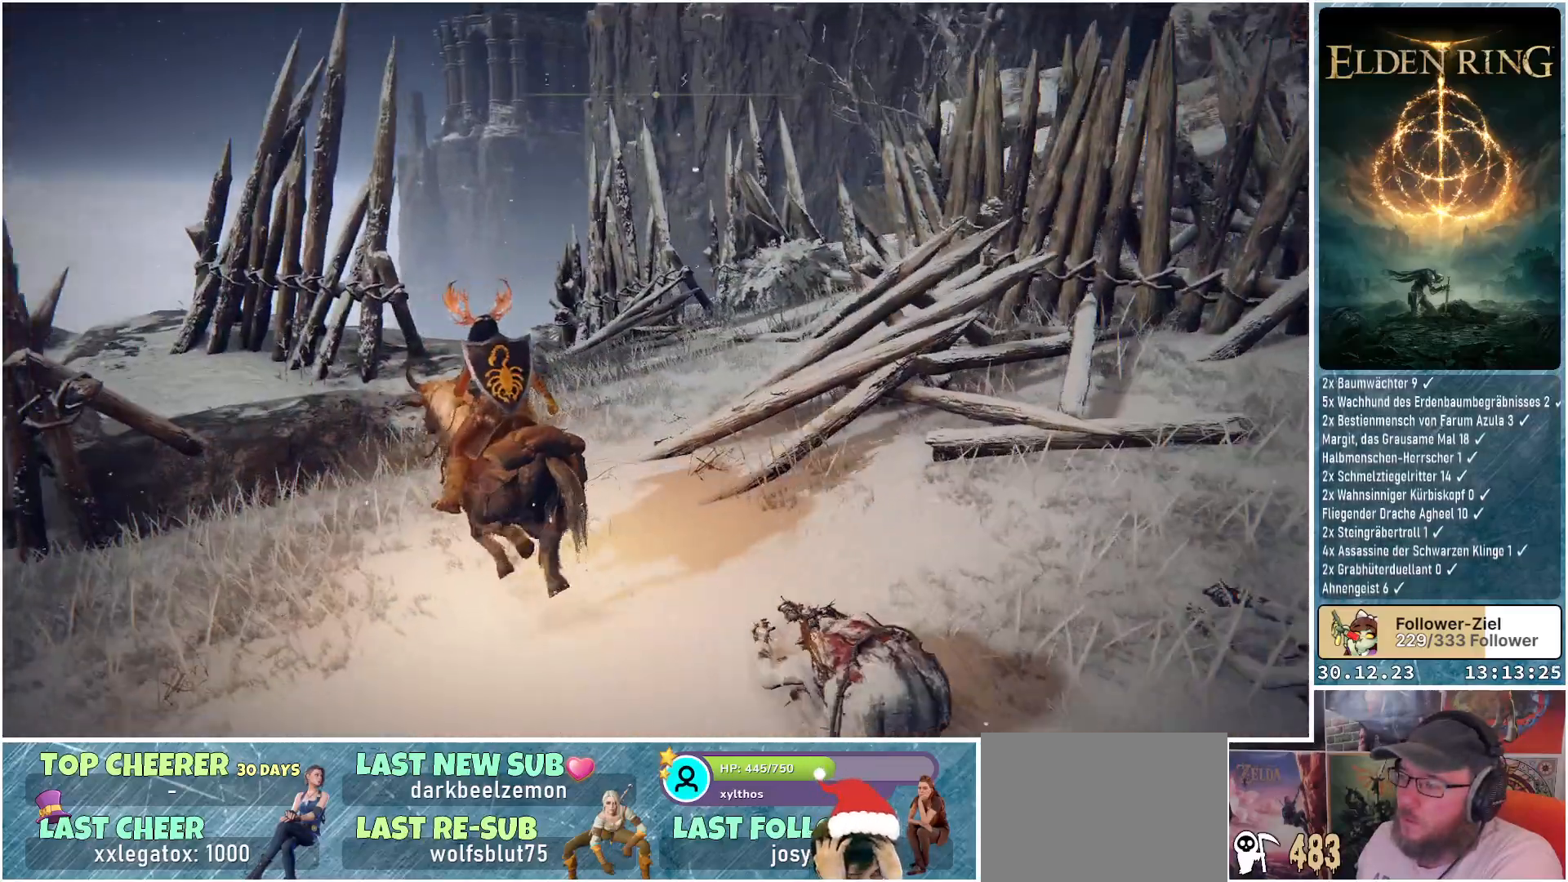
{"buttons": [], "left_stick": "center", "right_stick": "down-right", "events": [[117, "left_stick", "center"]]}
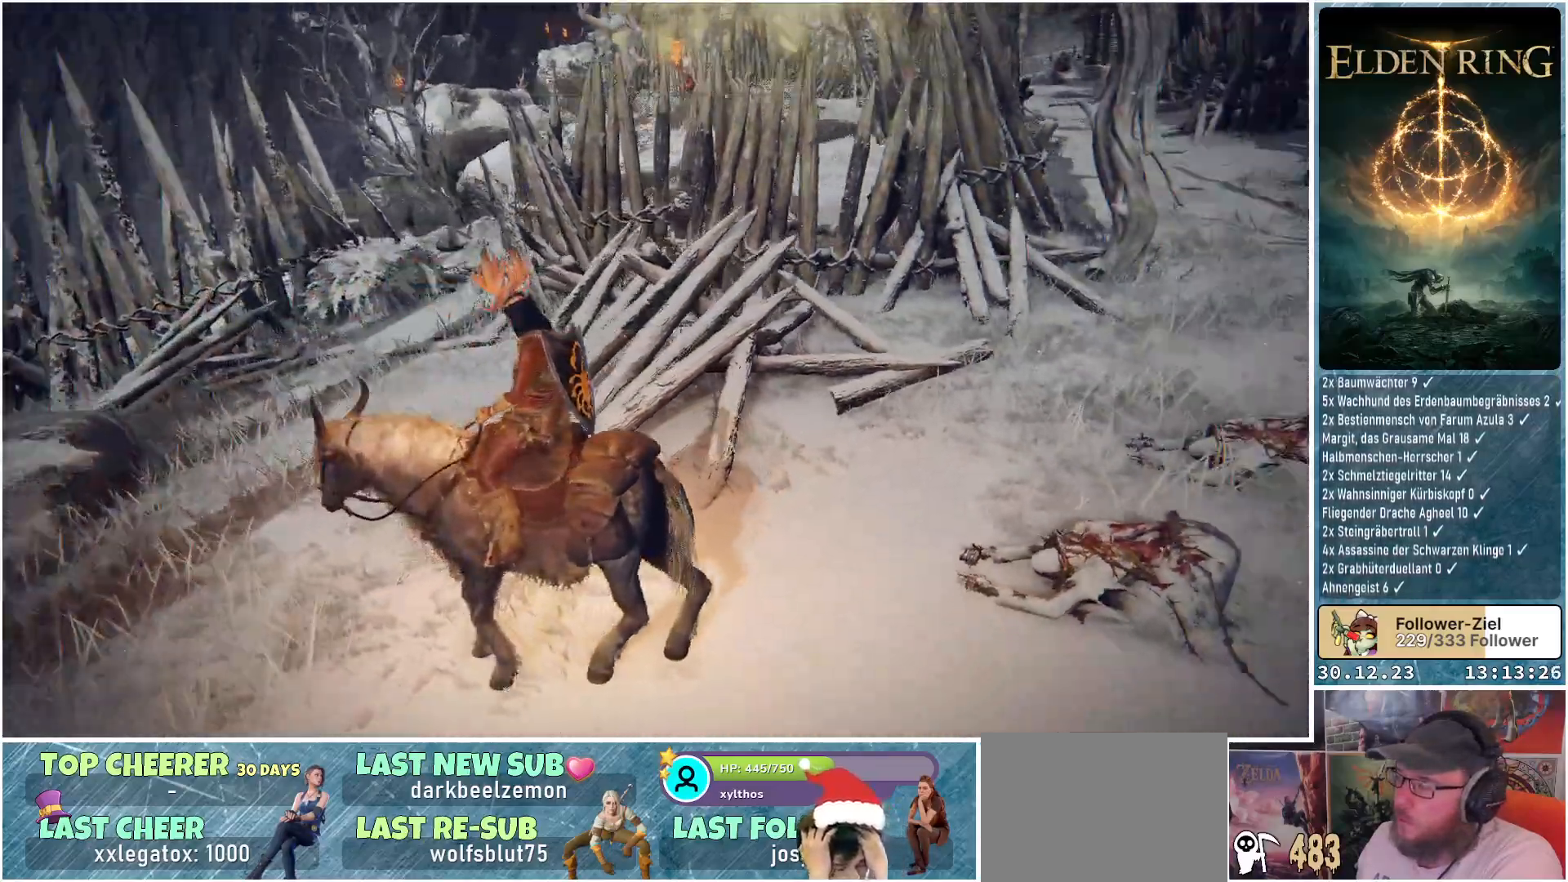
{"buttons": [], "left_stick": "center", "right_stick": "center", "events": [[133, "right_stick", "center"]]}
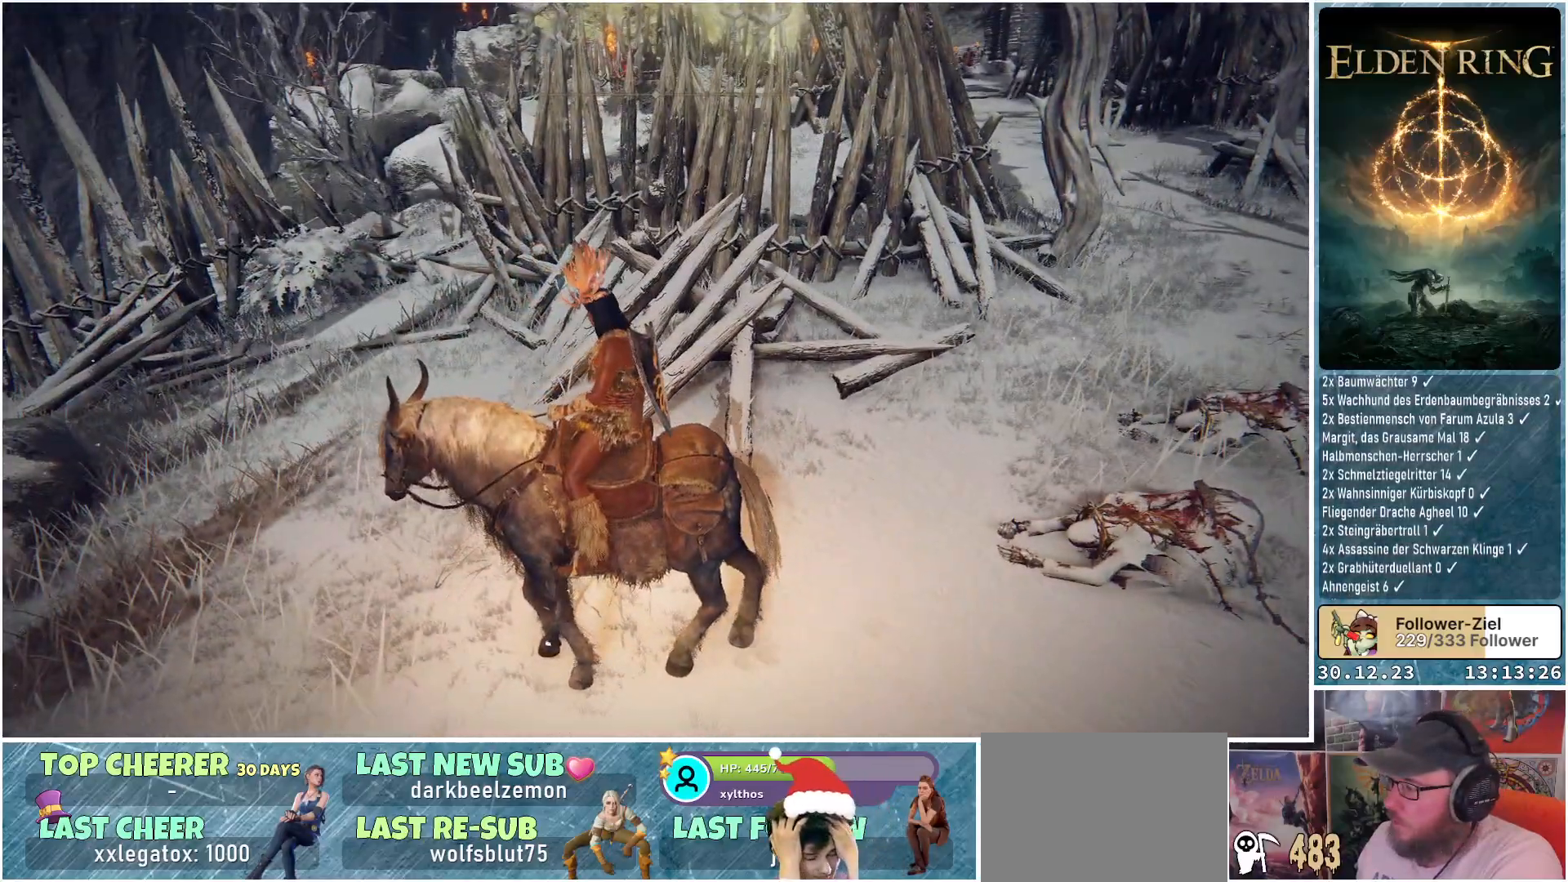
{"buttons": [], "left_stick": "center", "right_stick": "center", "events": []}
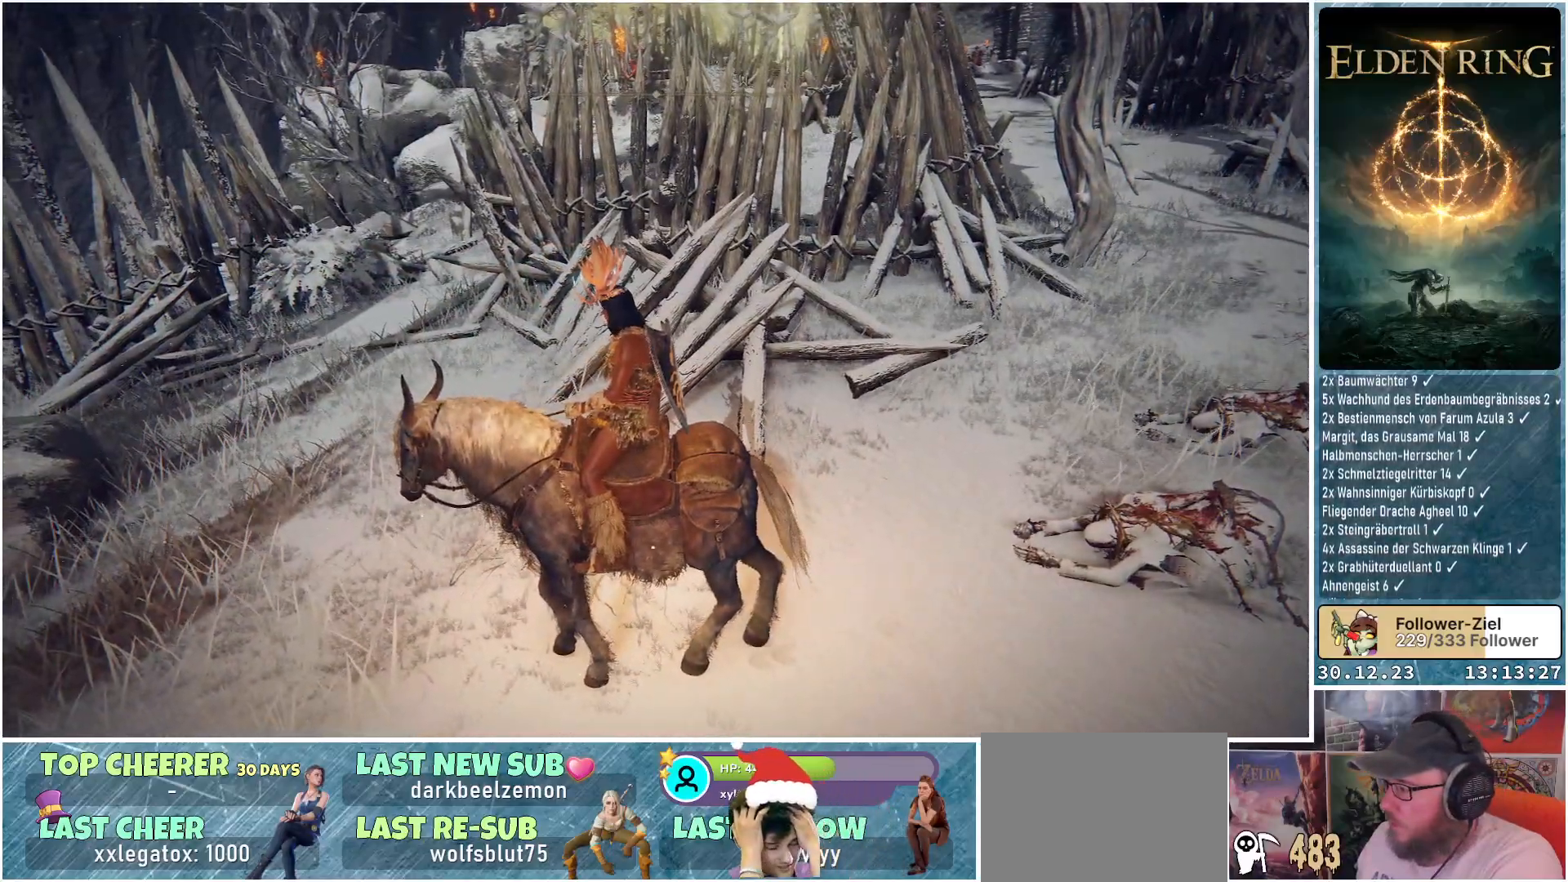
{"buttons": [], "left_stick": "center", "right_stick": "center", "events": [[16, "right_stick", "right"], [383, "right_stick", "center"]]}
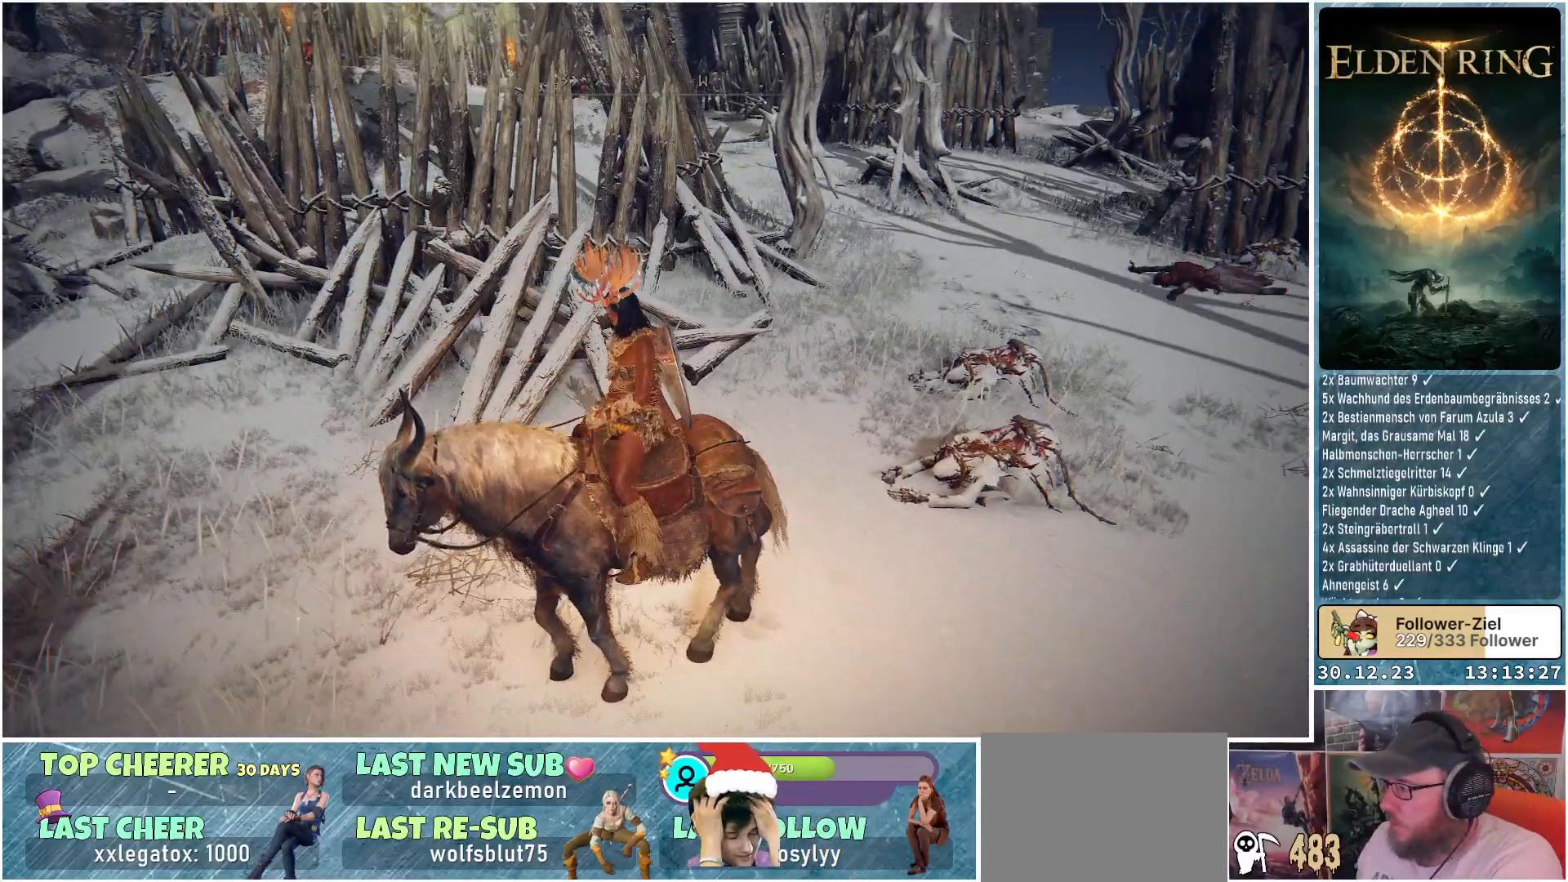
{"buttons": [], "left_stick": "center", "right_stick": "center", "events": []}
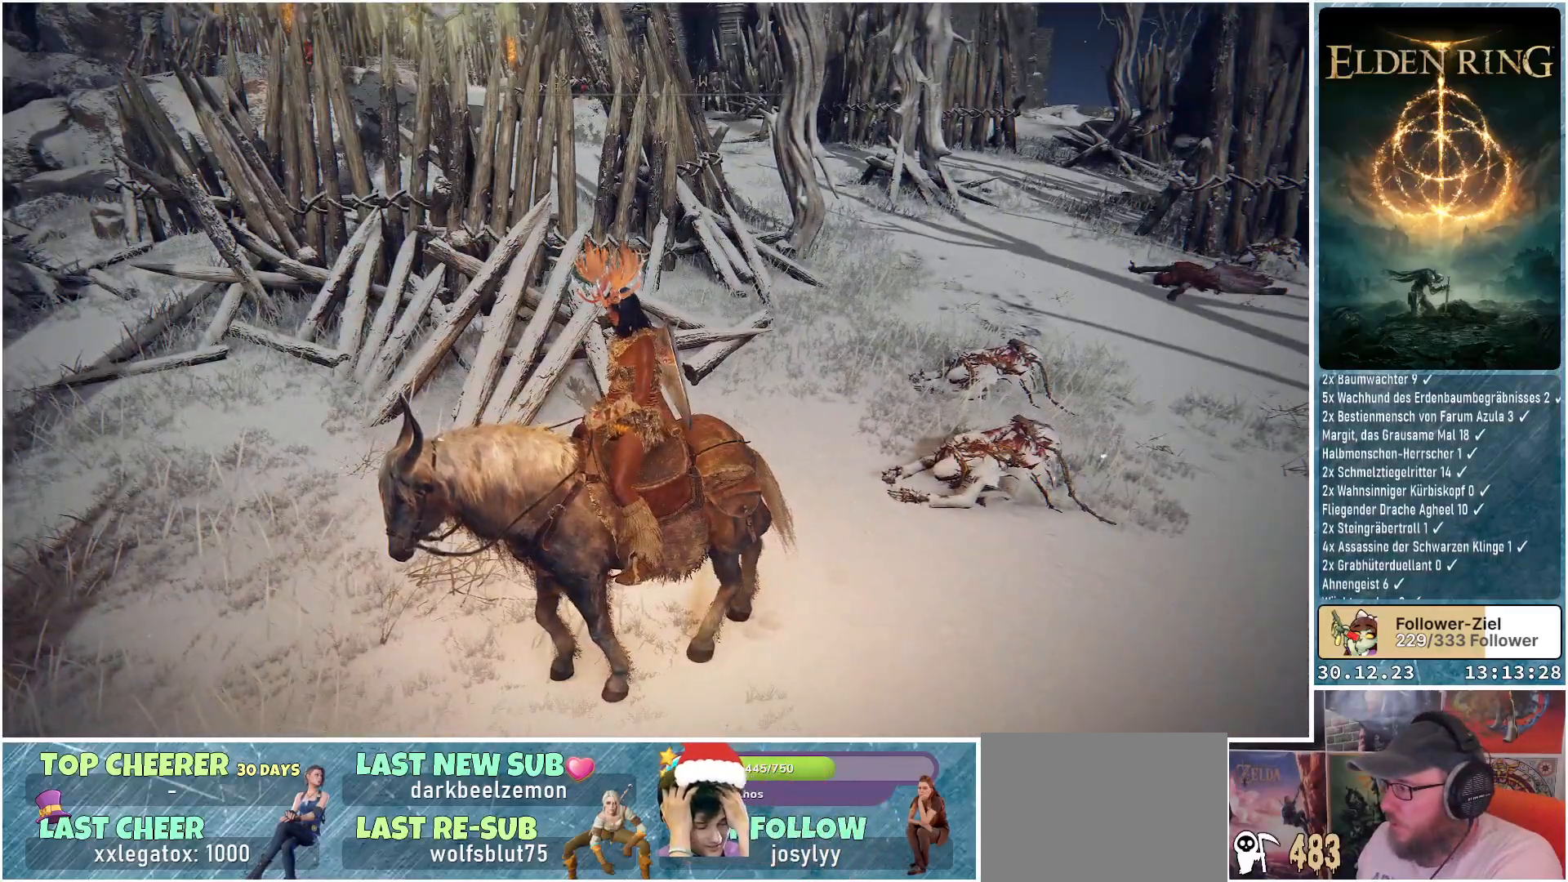
{"buttons": [], "left_stick": "center", "right_stick": "left", "events": [[483, "right_stick", "left"]]}
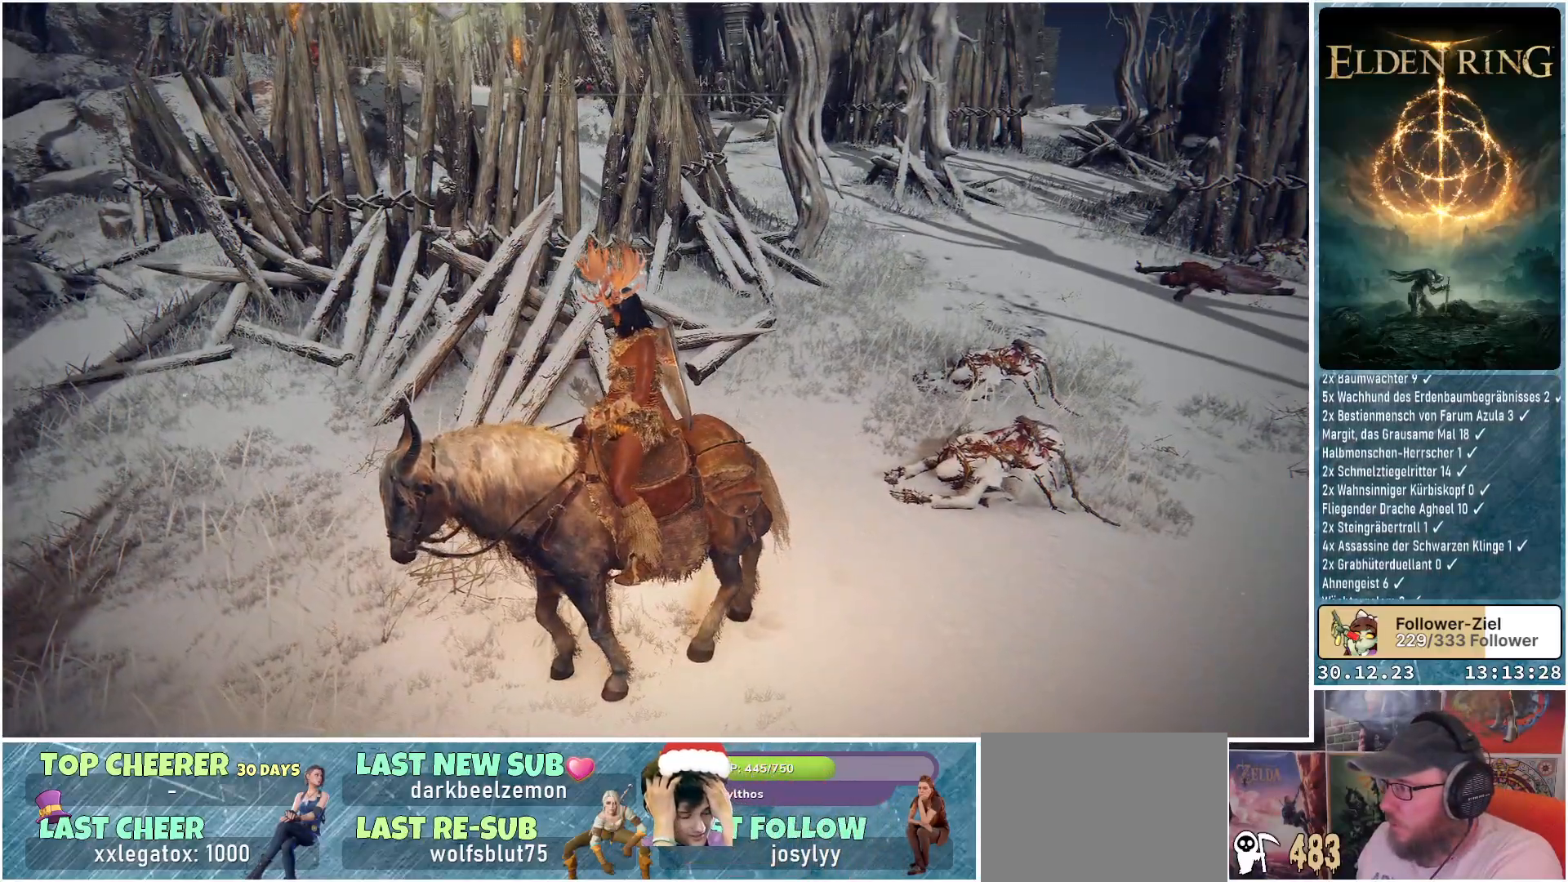
{"buttons": [], "left_stick": "up-left", "right_stick": "center", "events": [[367, "left_stick", "up-left"], [400, "right_stick", "center"]]}
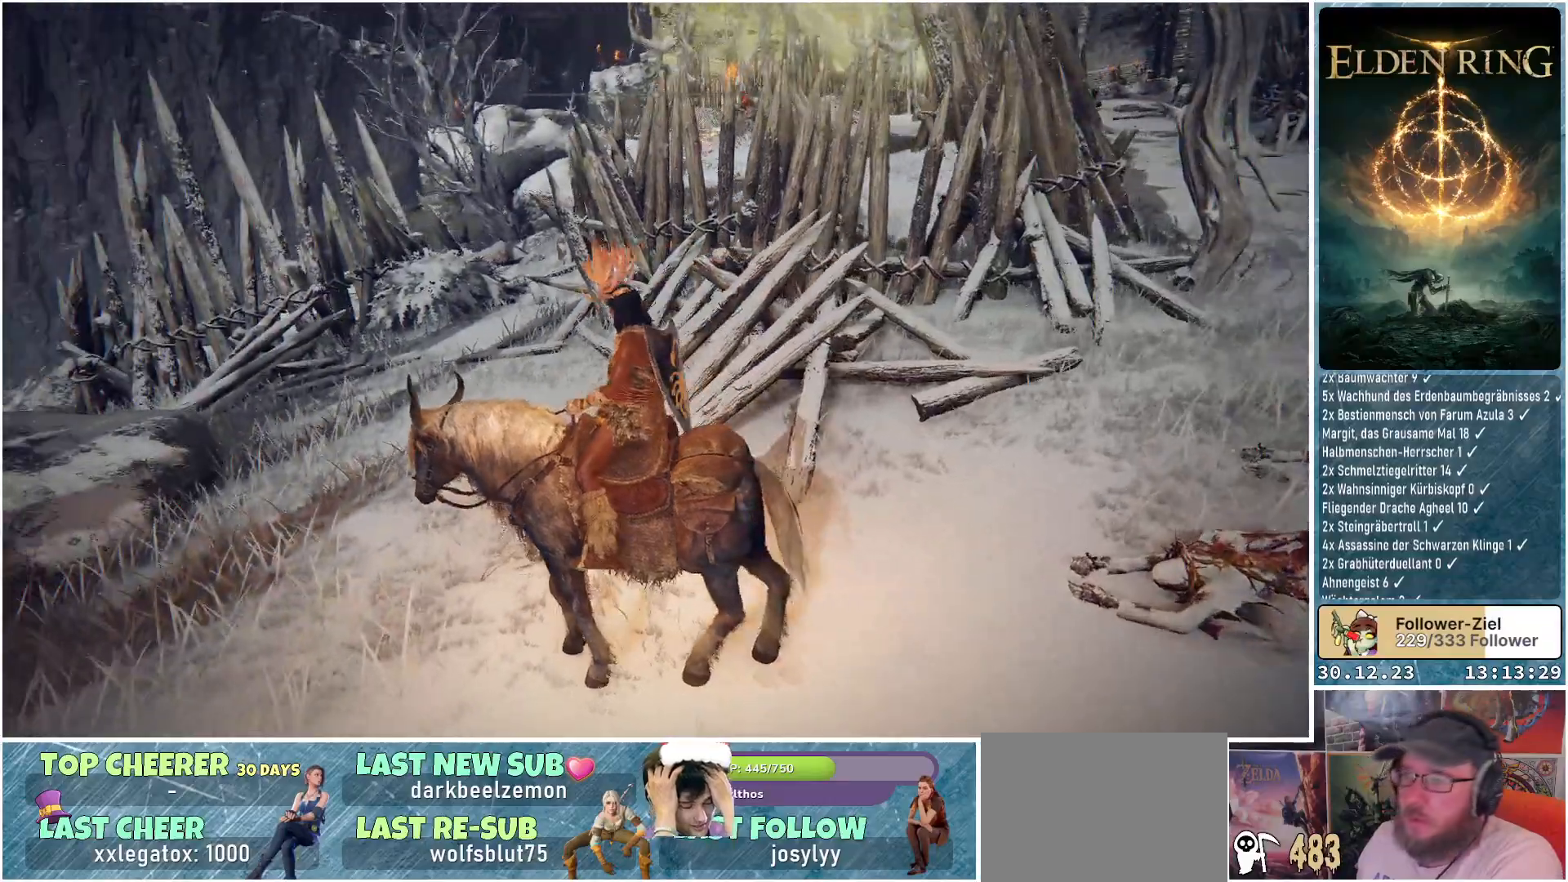
{"buttons": [], "left_stick": "up-left", "right_stick": "right", "events": [[467, "right_stick", "right"]]}
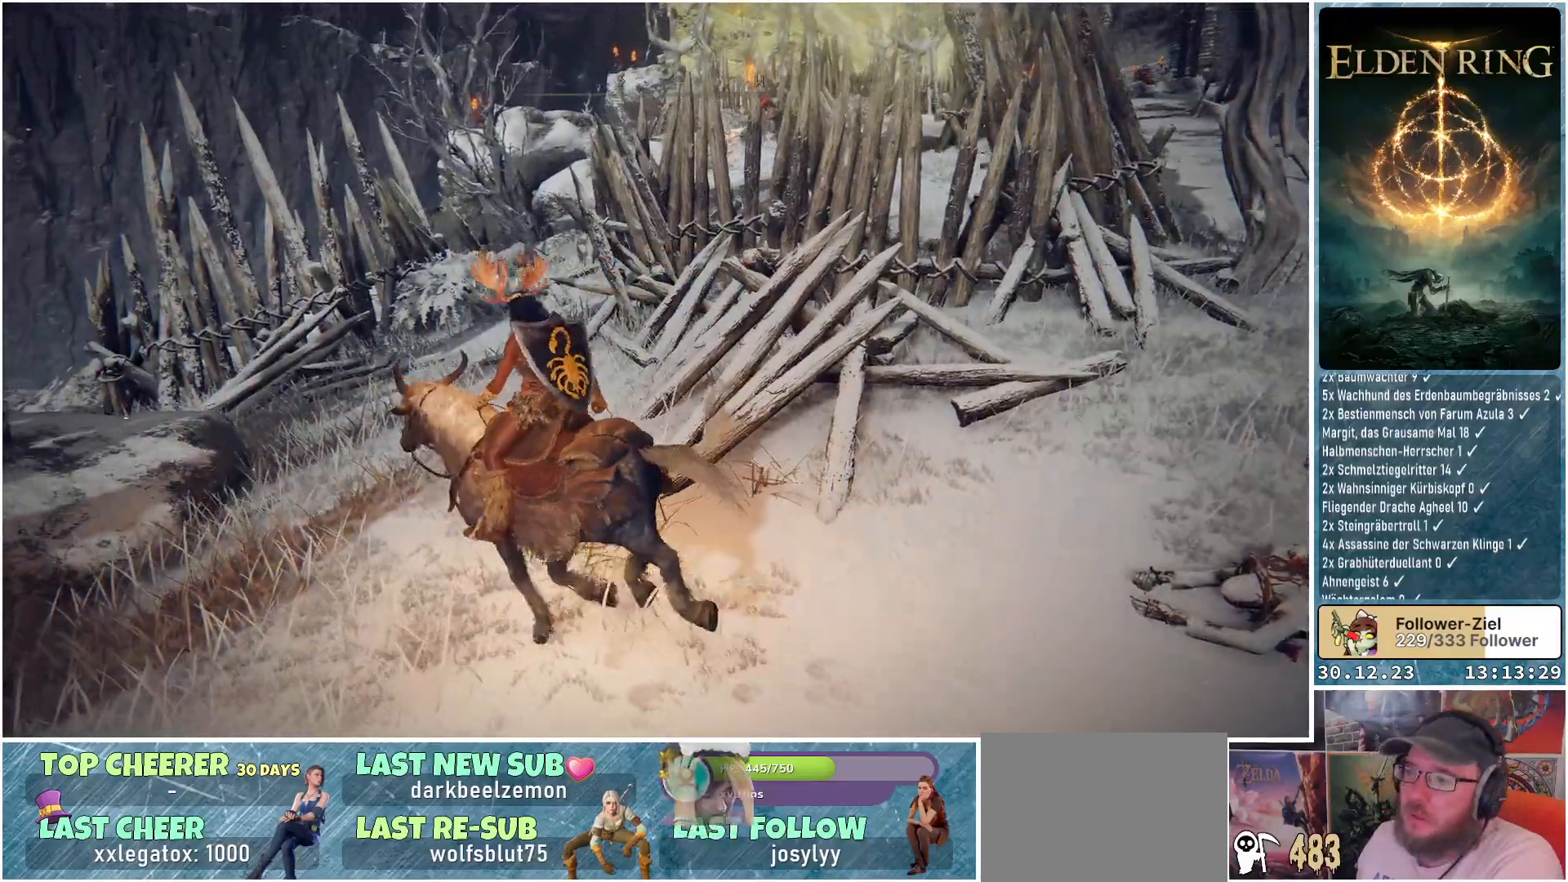
{"buttons": [], "left_stick": "up-left", "right_stick": "right", "events": []}
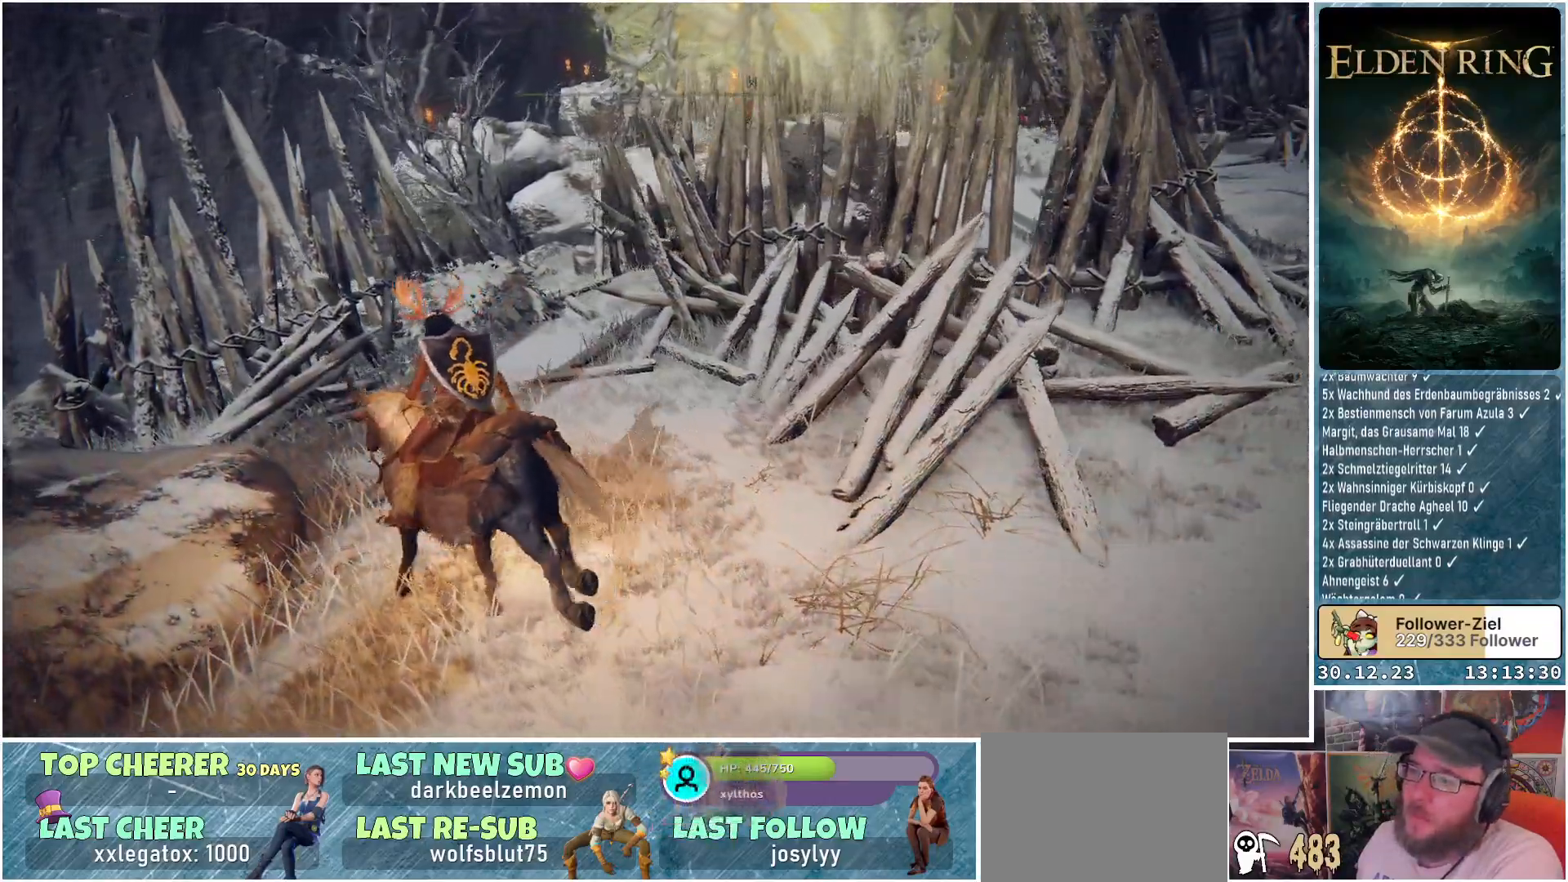
{"buttons": [], "left_stick": "up-left", "right_stick": "right", "events": []}
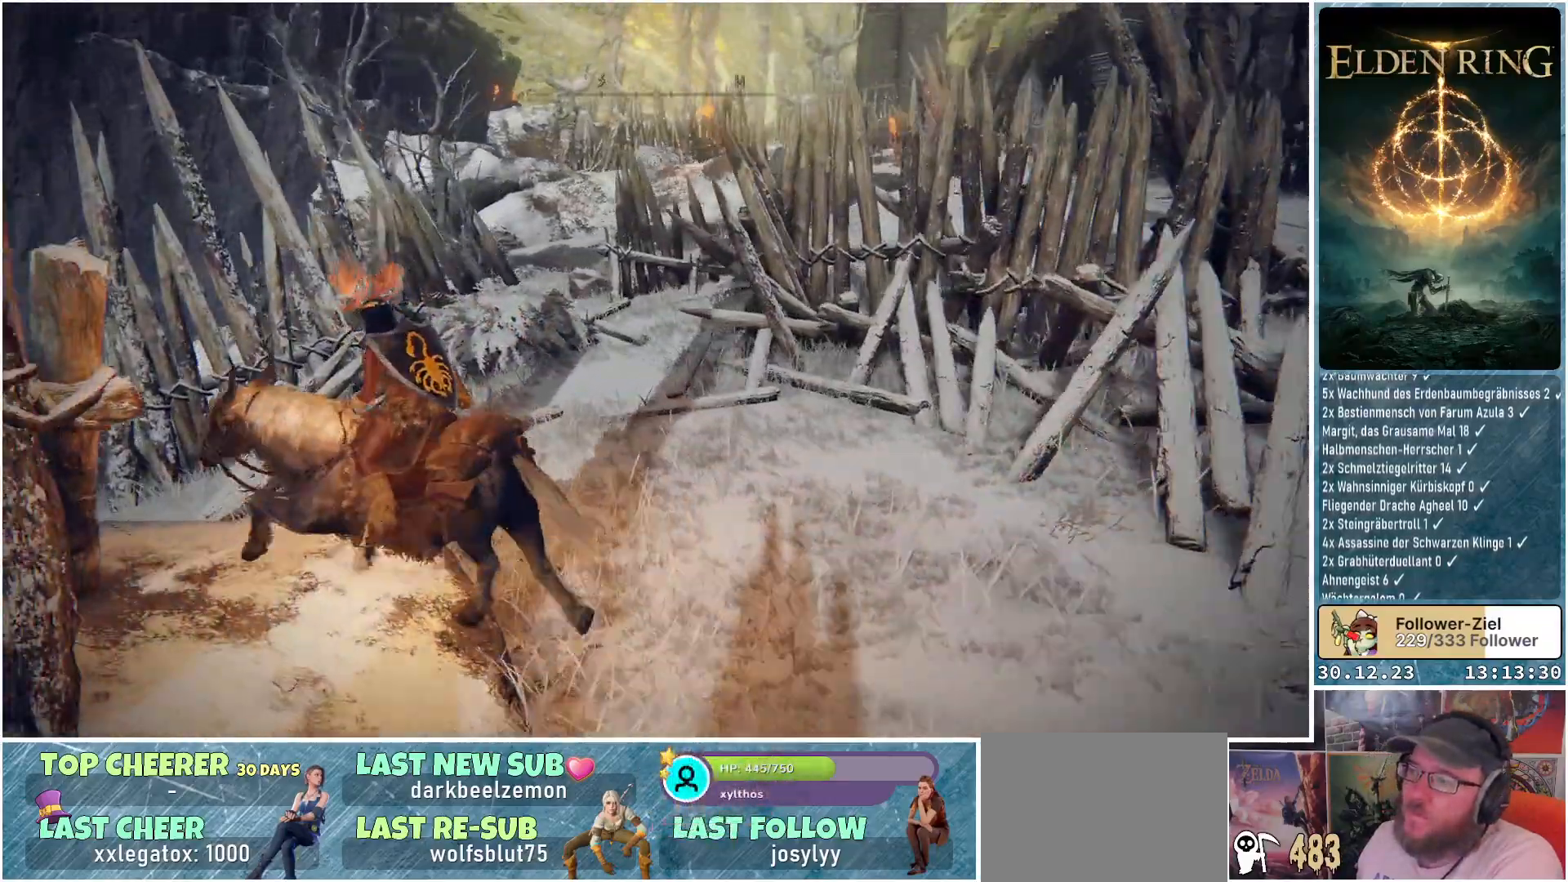
{"buttons": [], "left_stick": "center", "right_stick": "right", "events": [[134, "left_stick", "center"], [267, "right_stick", "down-right"], [417, "right_stick", "center"], [484, "right_stick", "right"]]}
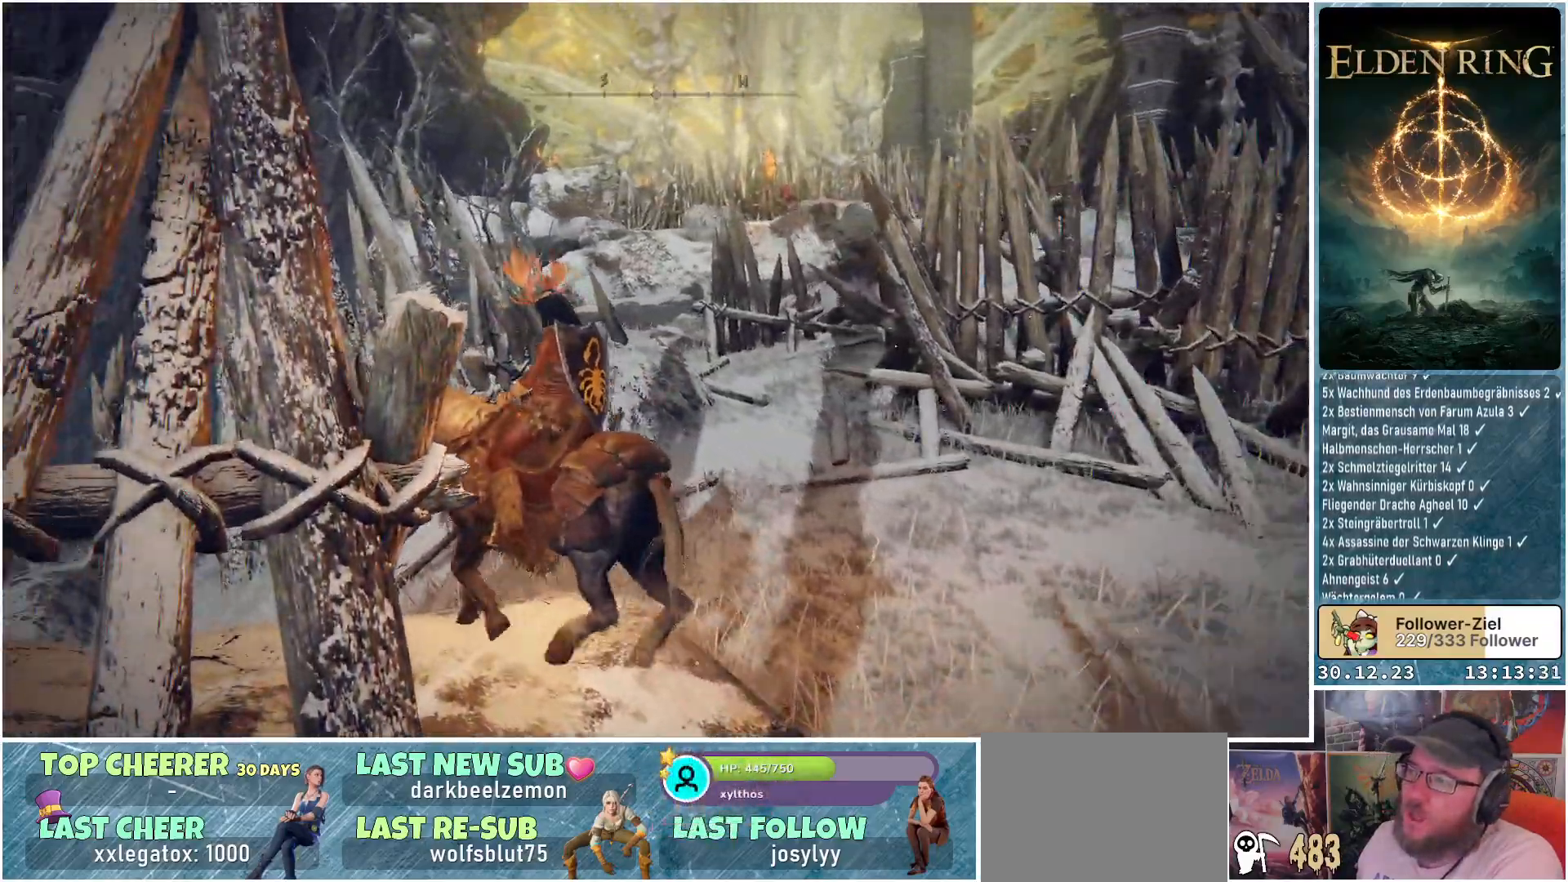
{"buttons": [], "left_stick": "center", "right_stick": "down-right", "events": [[383, "right_stick", "down-right"]]}
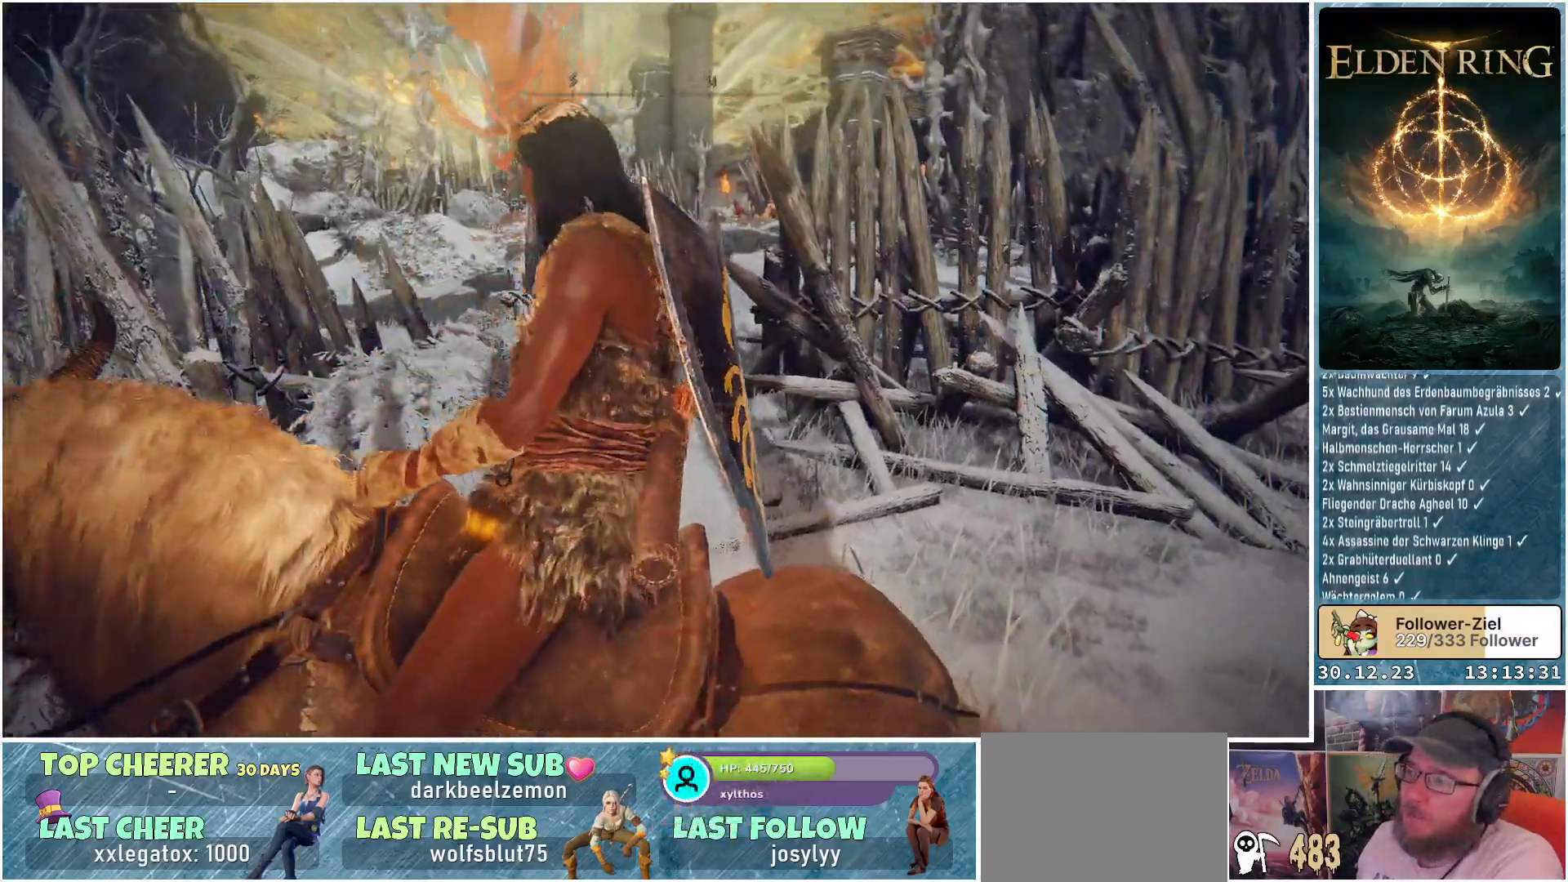
{"buttons": [], "left_stick": "center", "right_stick": "center", "events": [[234, "right_stick", "center"]]}
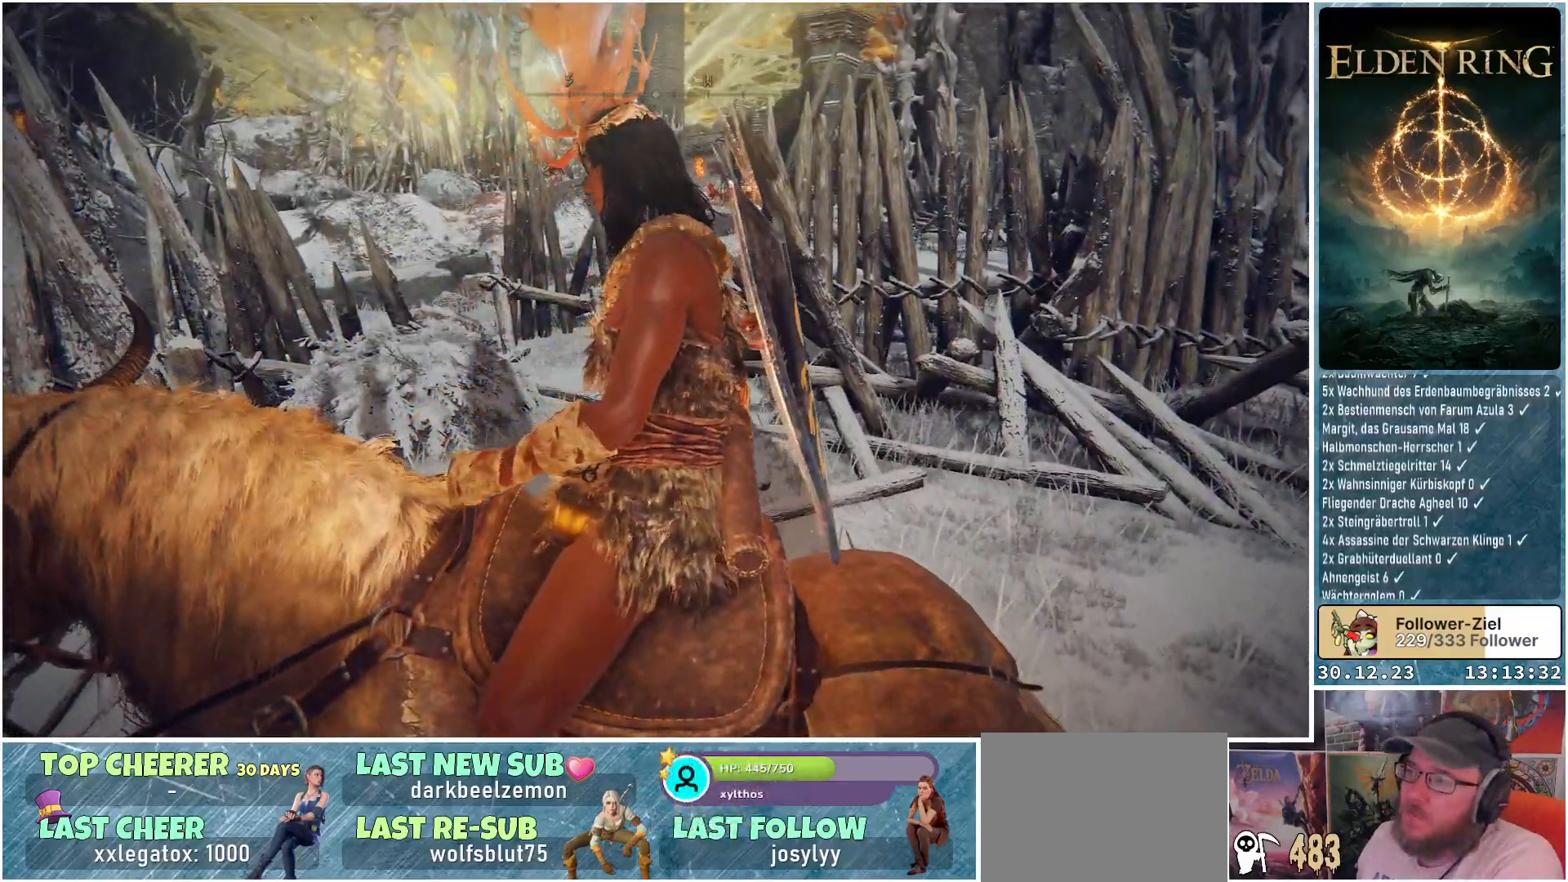
{"buttons": [], "left_stick": "center", "right_stick": "left", "events": [[116, "right_stick", "left"]]}
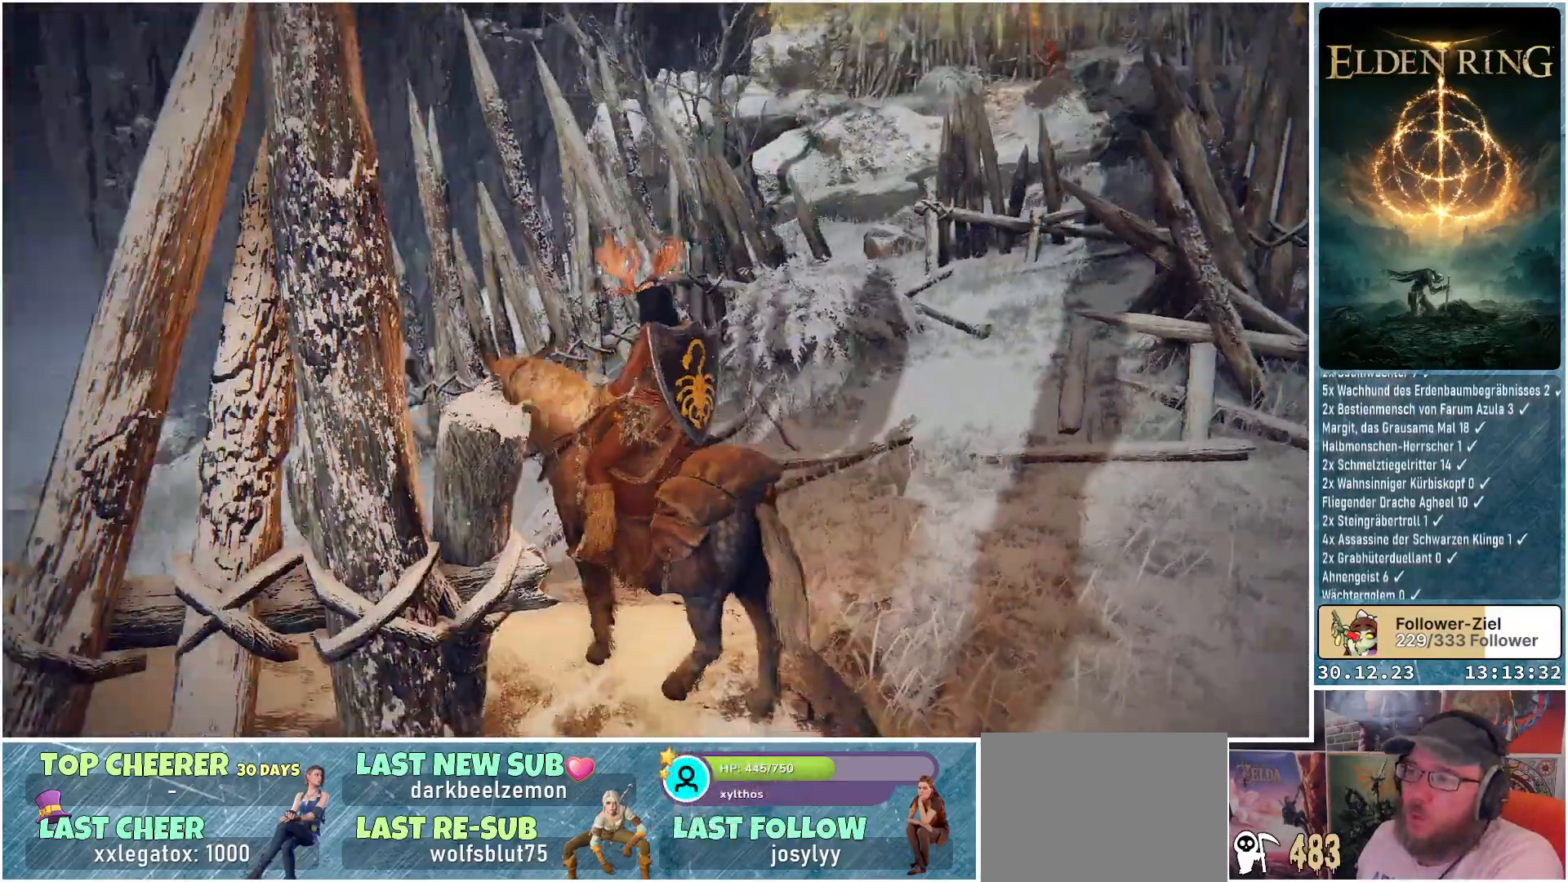
{"buttons": [], "left_stick": "center", "right_stick": "up-left", "events": [[450, "right_stick", "up-left"]]}
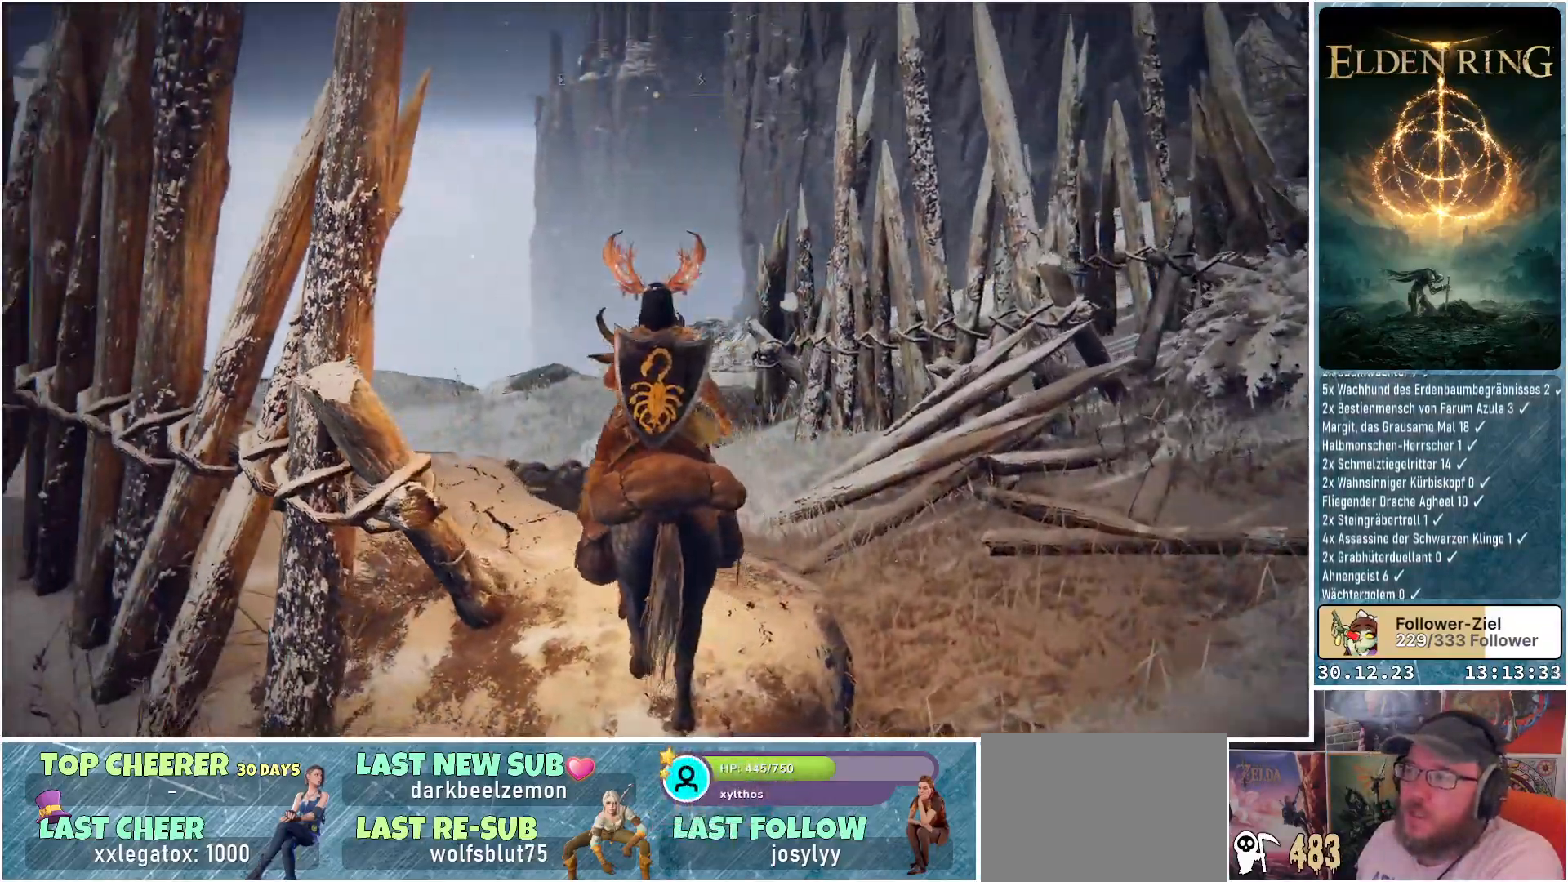
{"buttons": [], "left_stick": "center", "right_stick": "up-left", "events": []}
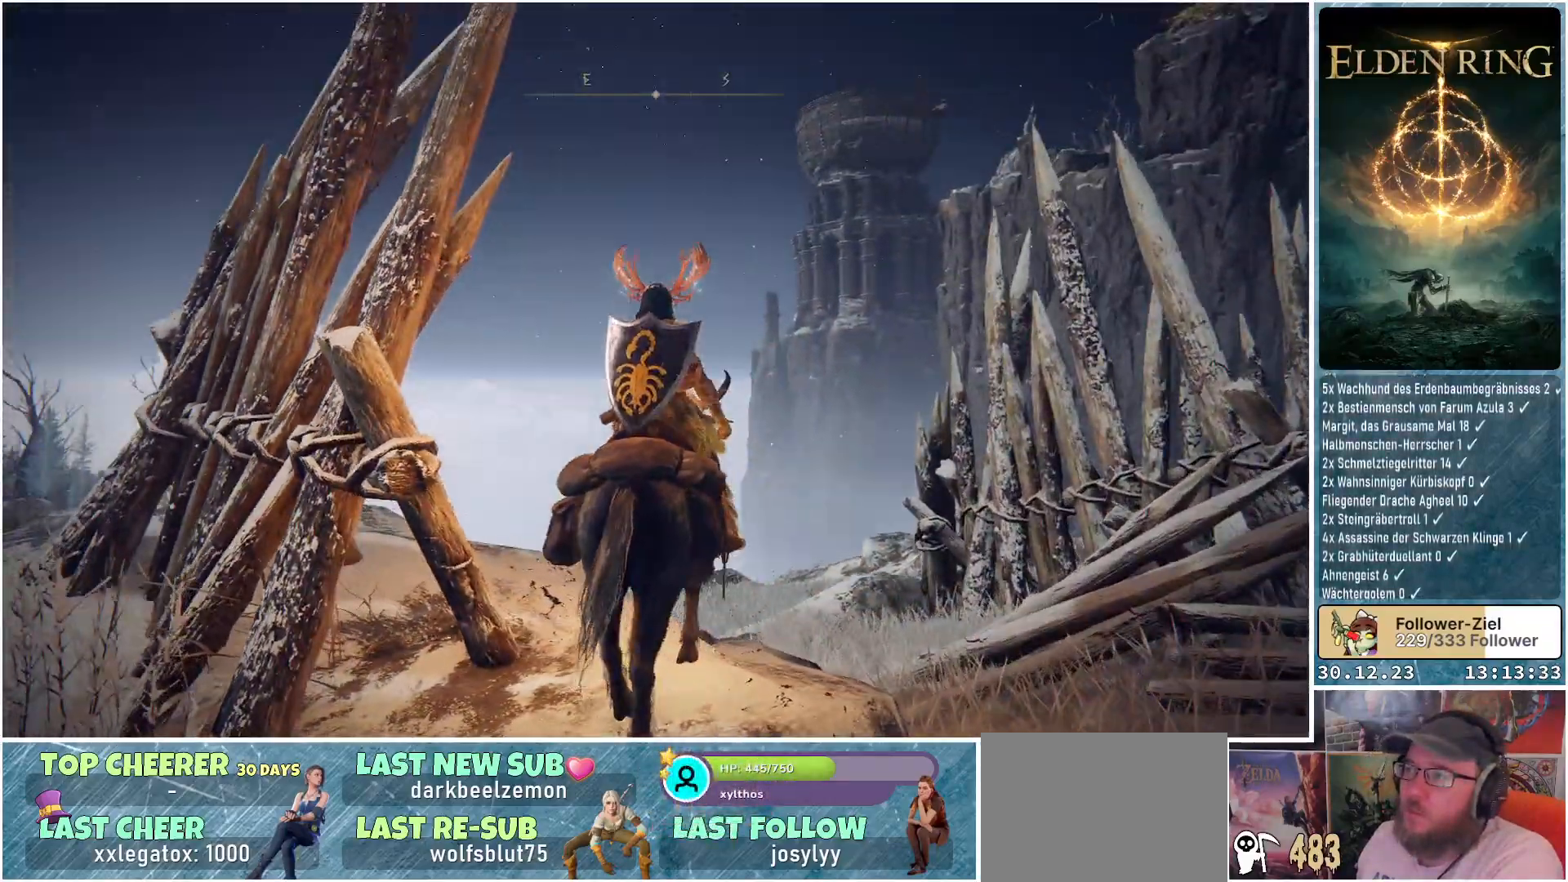
{"buttons": [], "left_stick": "center", "right_stick": "center", "events": [[217, "right_stick", "up"], [334, "right_stick", "center"]]}
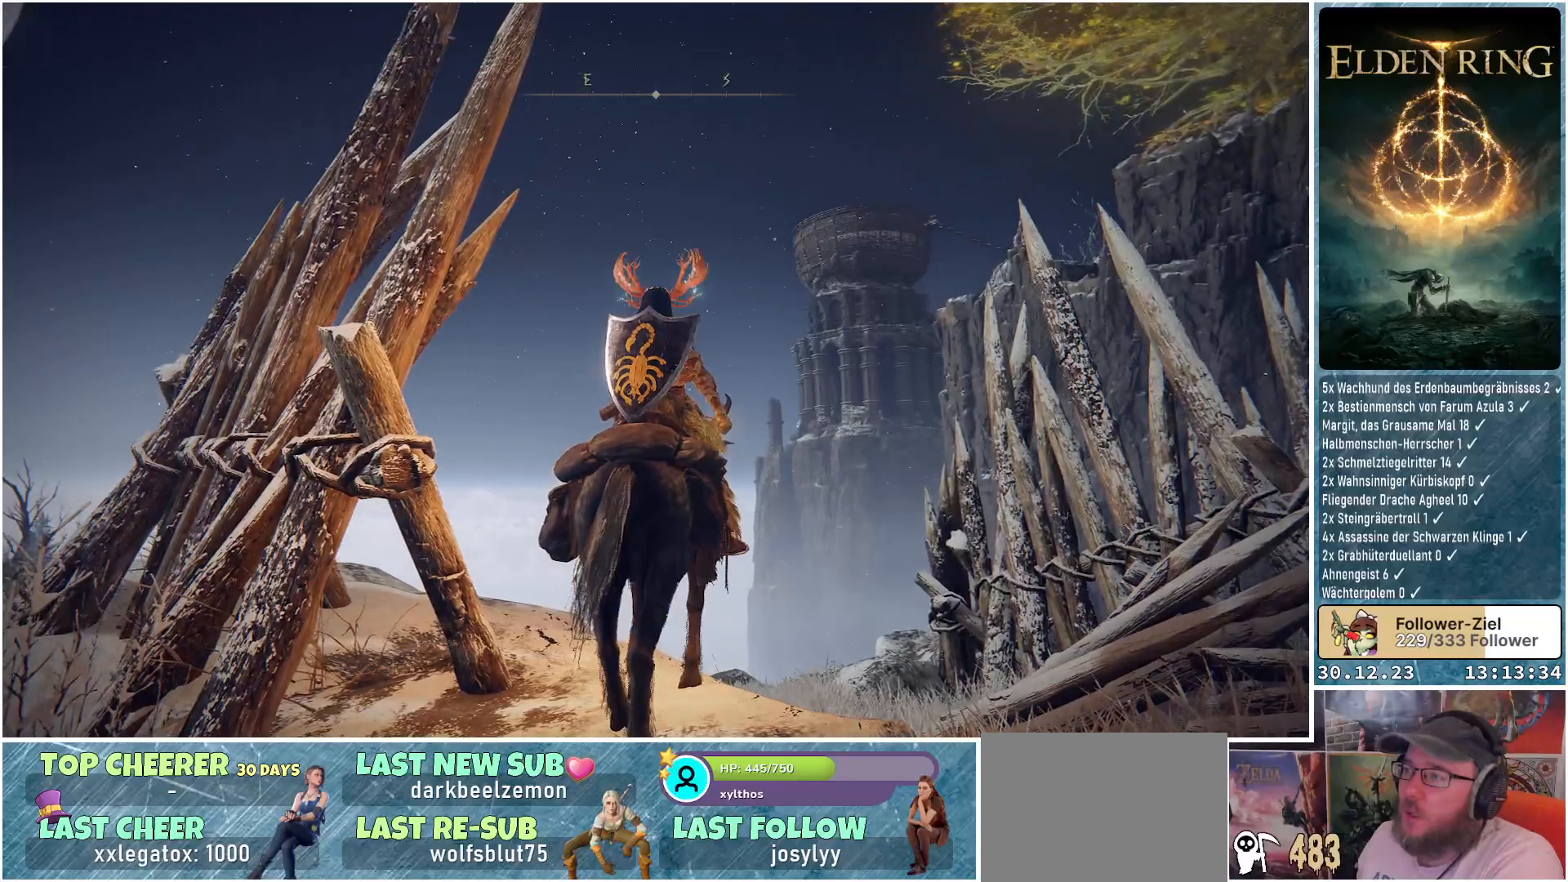
{"buttons": [], "left_stick": "center", "right_stick": "center", "events": [[33, "right_stick", "down-right"], [483, "right_stick", "center"]]}
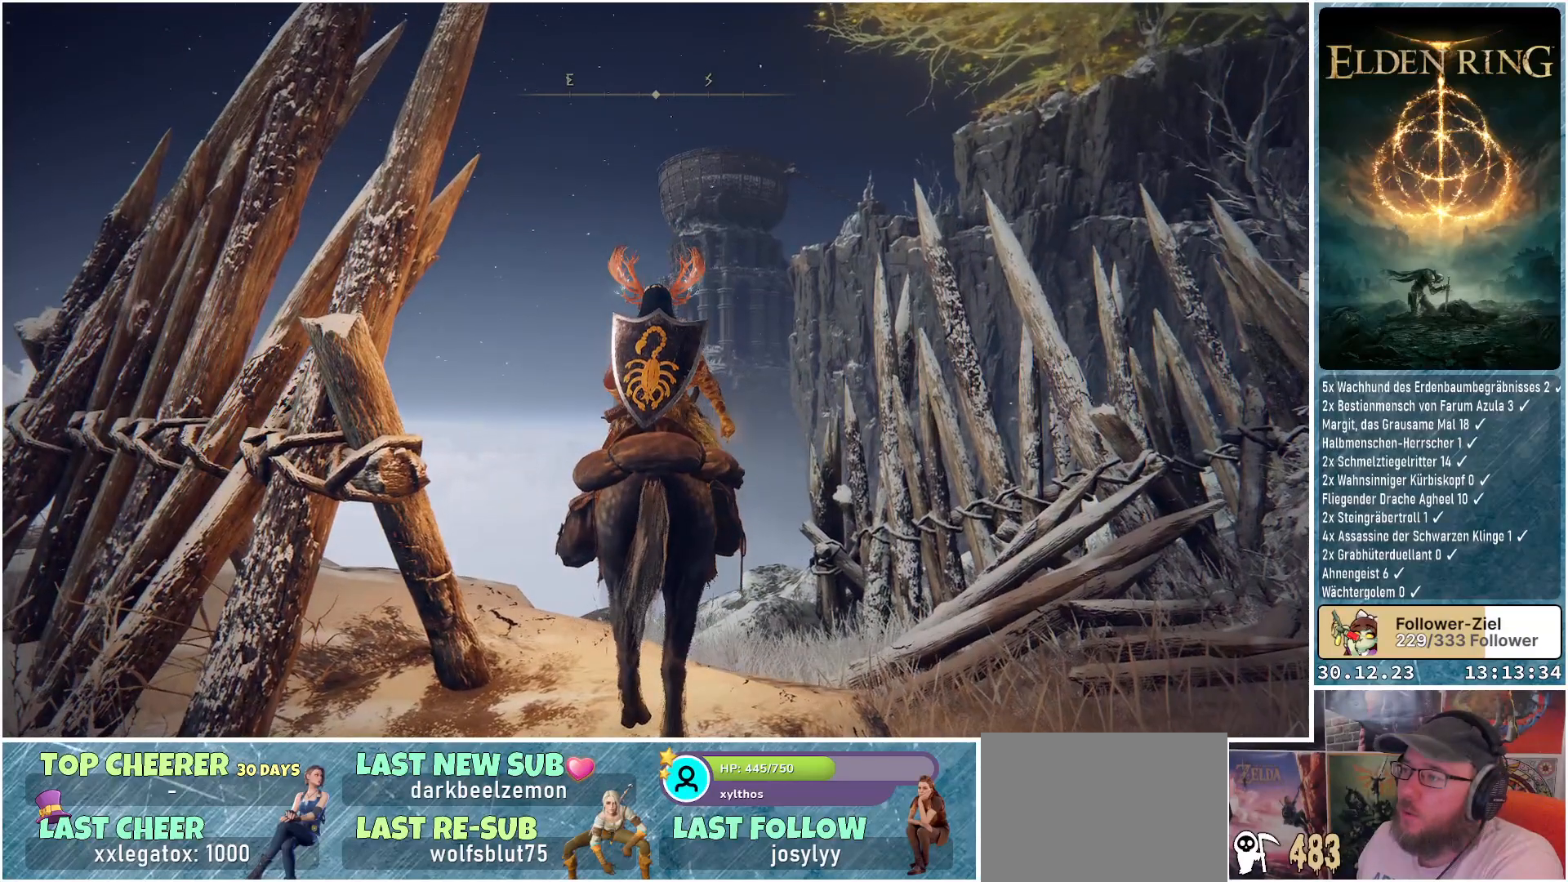
{"buttons": [], "left_stick": "center", "right_stick": "up-right", "events": [[384, "right_stick", "up-right"]]}
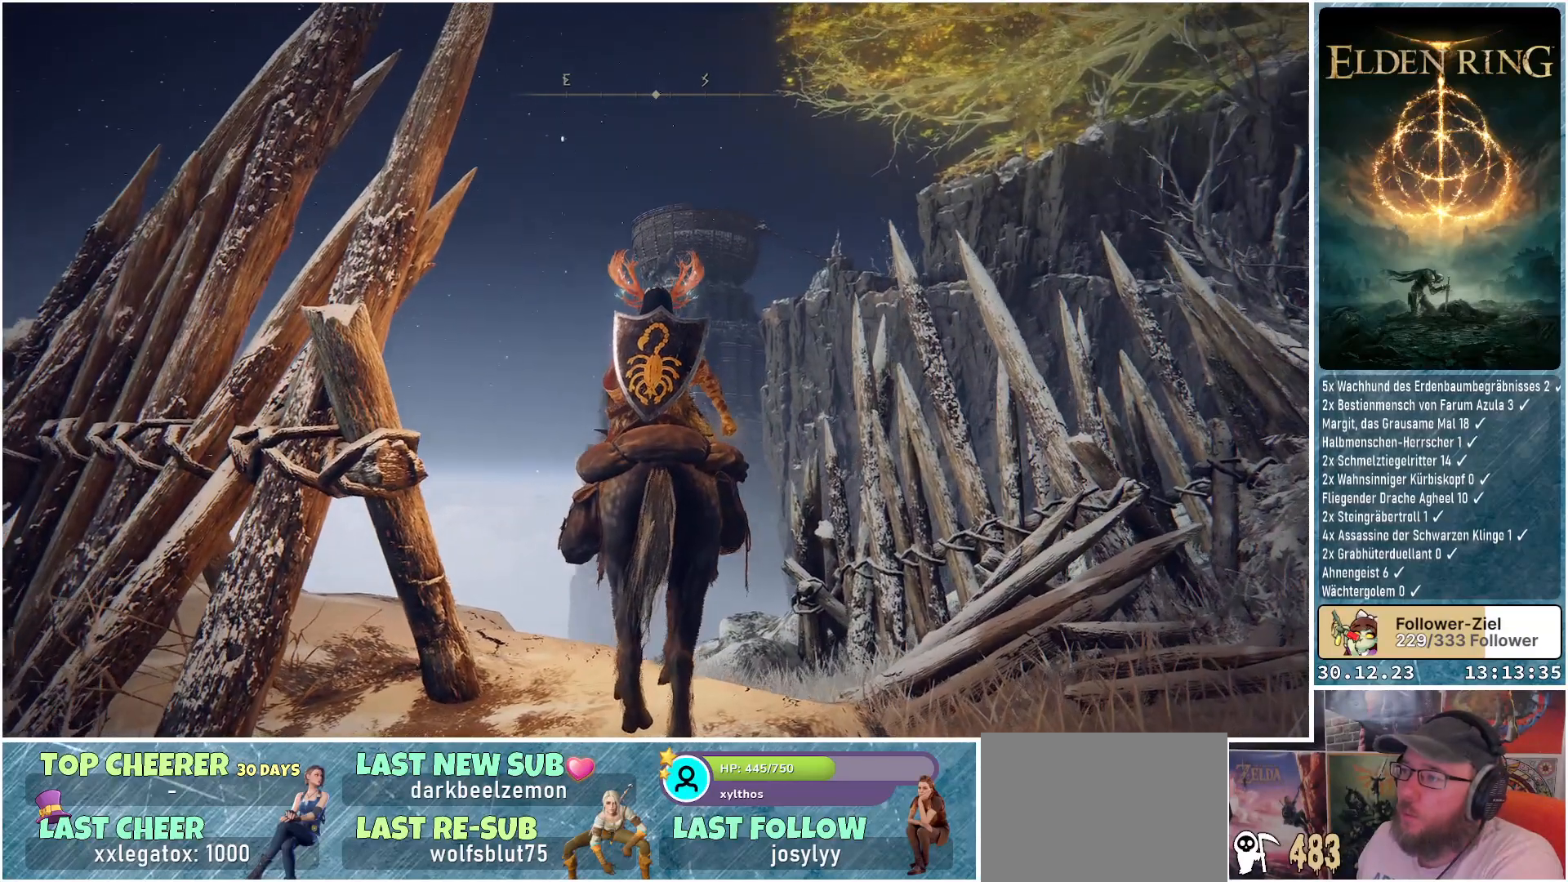
{"buttons": ["Y", "DPAD_DOWN"], "left_stick": "center", "right_stick": "center", "events": [[33, "right_stick", "center"], [233, "Y", "down"], [433, "DPAD_DOWN", "down"]]}